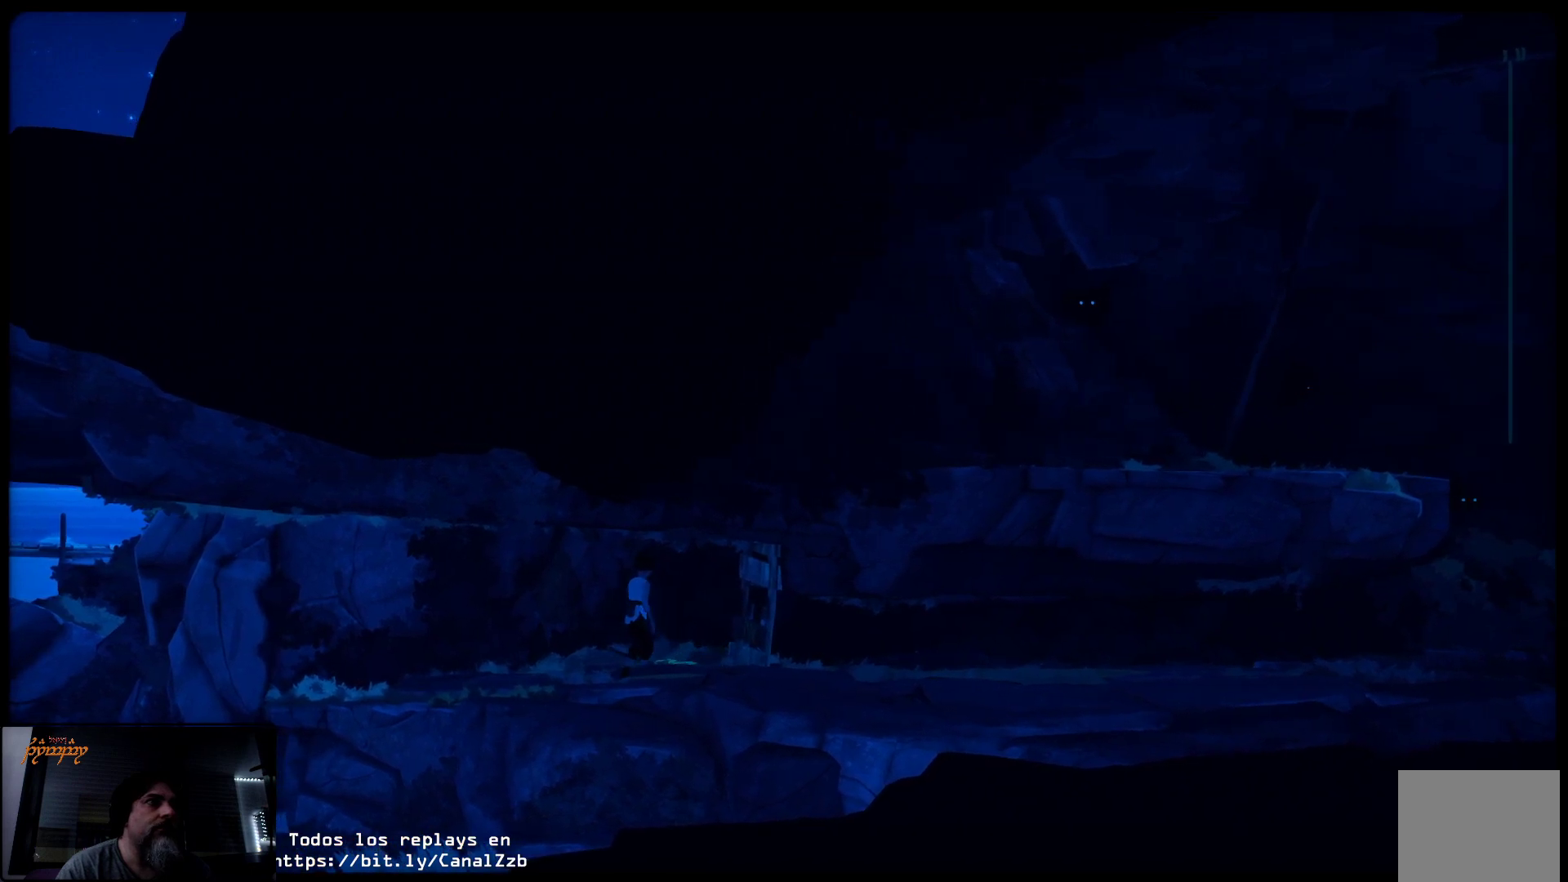
Gameplay with a controller (Xbox layout); each line is a JSON object with the inputs held at the frame after it. "events" lists button and stick changes between this image and that frame as [ms after this image, input, new state], when the widget could be followed in between.
{"buttons": [], "left_stick": "right", "right_stick": "center", "events": []}
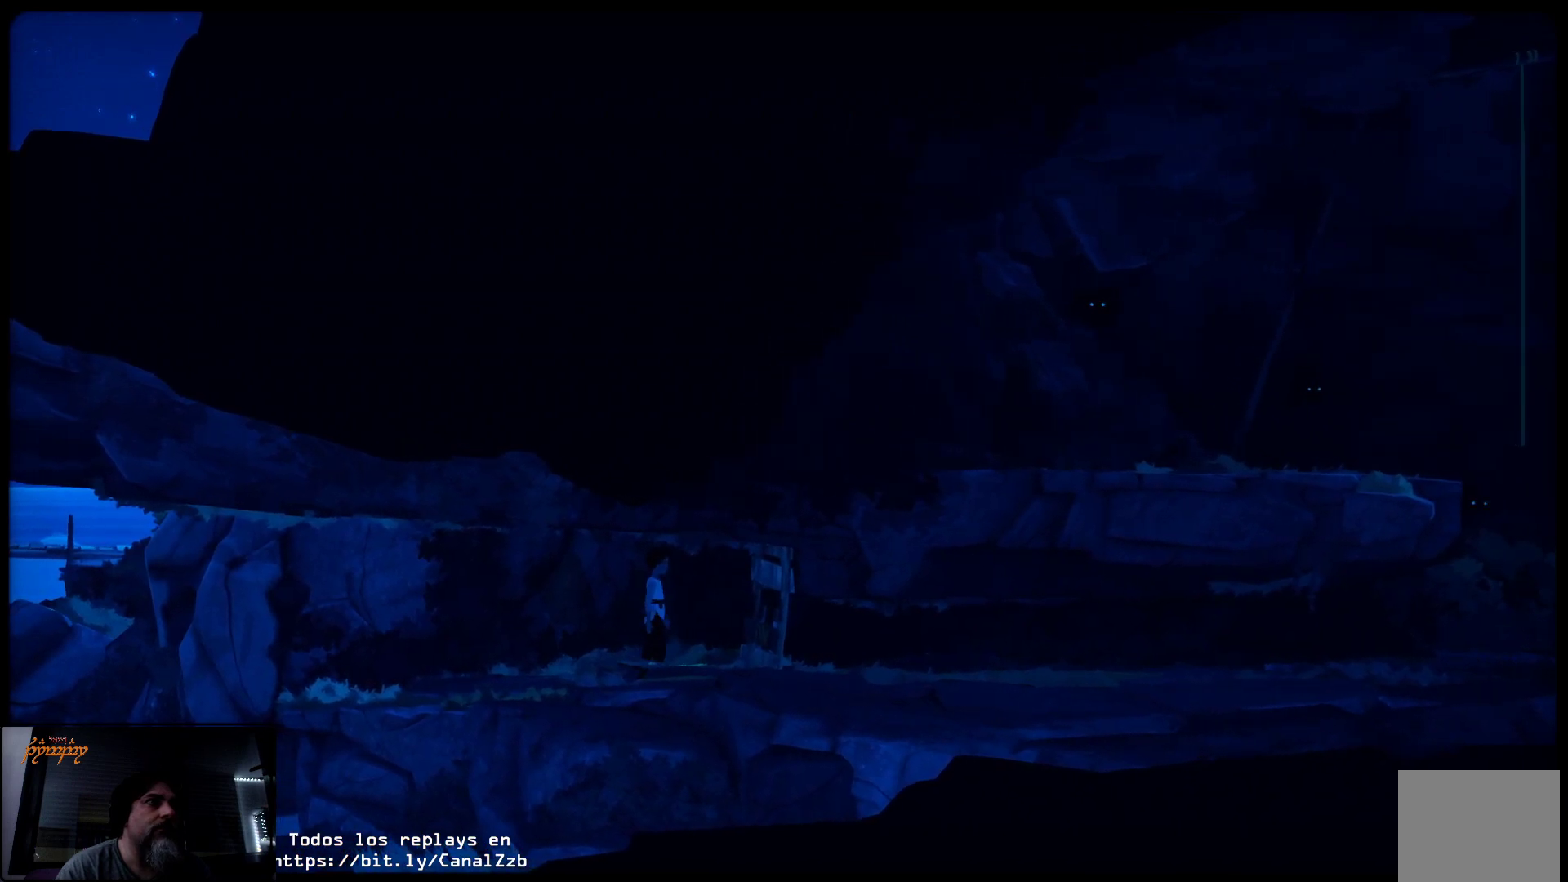
{"buttons": ["X"], "left_stick": "right", "right_stick": "center", "events": [[400, "X", "down"]]}
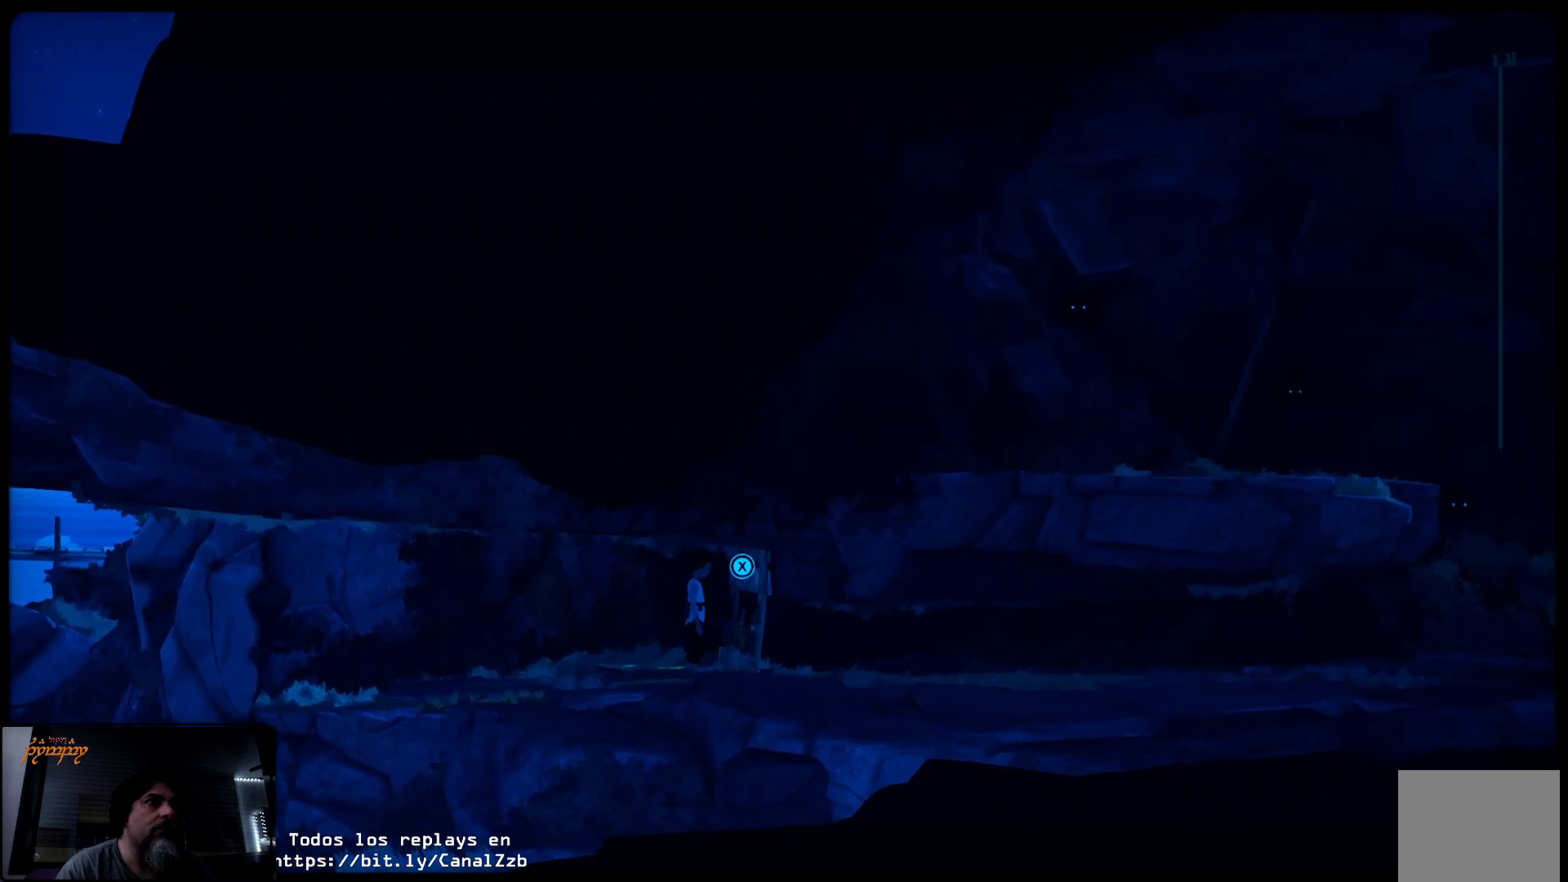
{"buttons": ["X"], "left_stick": "left", "right_stick": "center", "events": [[100, "left_stick", "left"]]}
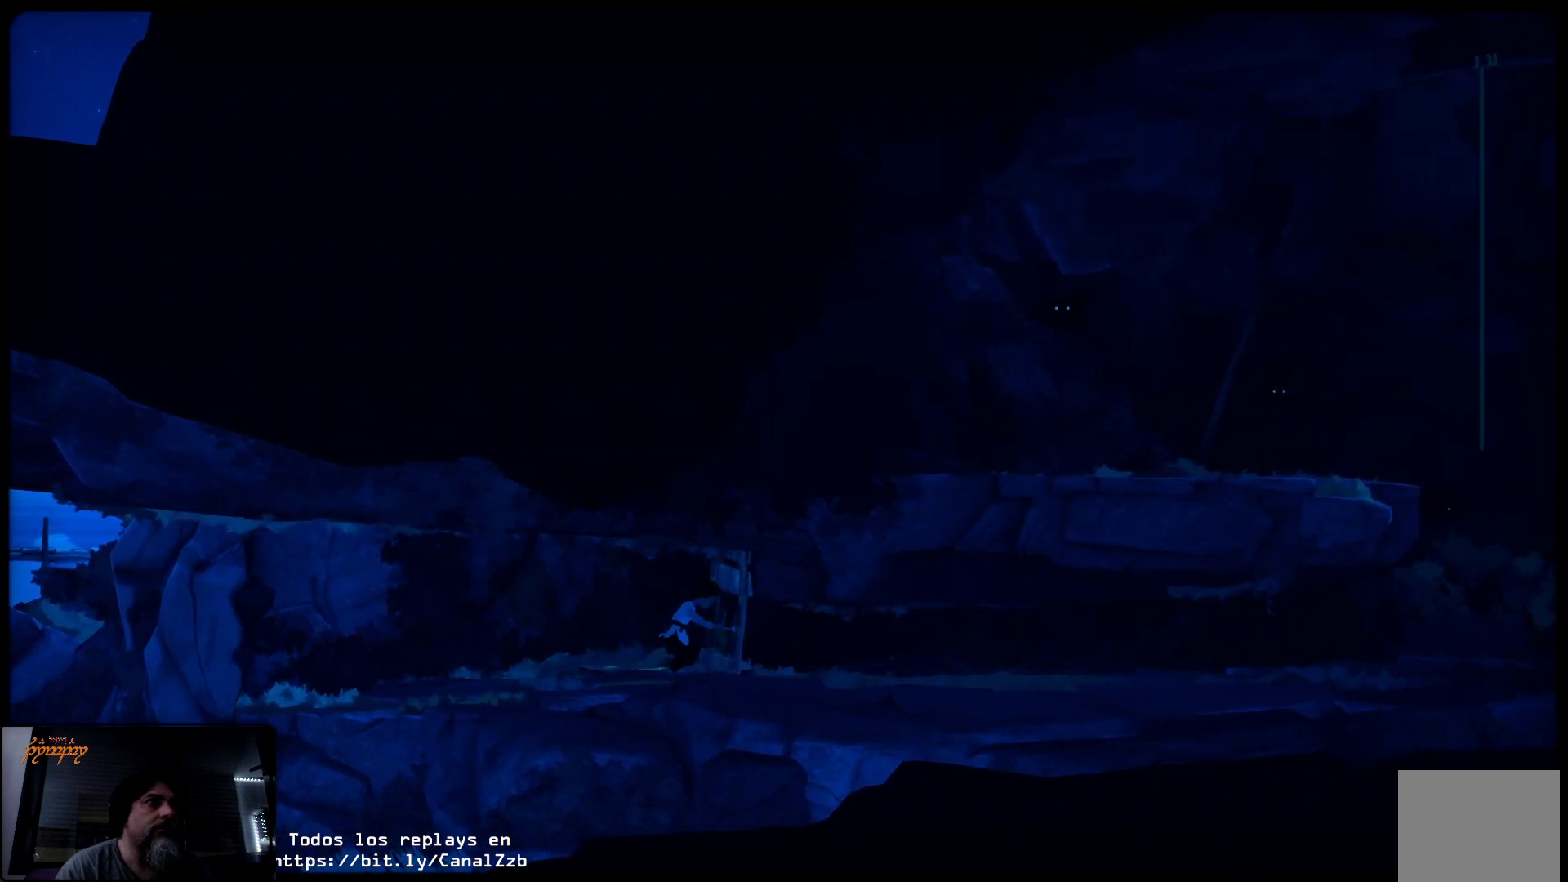
{"buttons": ["X"], "left_stick": "left", "right_stick": "center", "events": []}
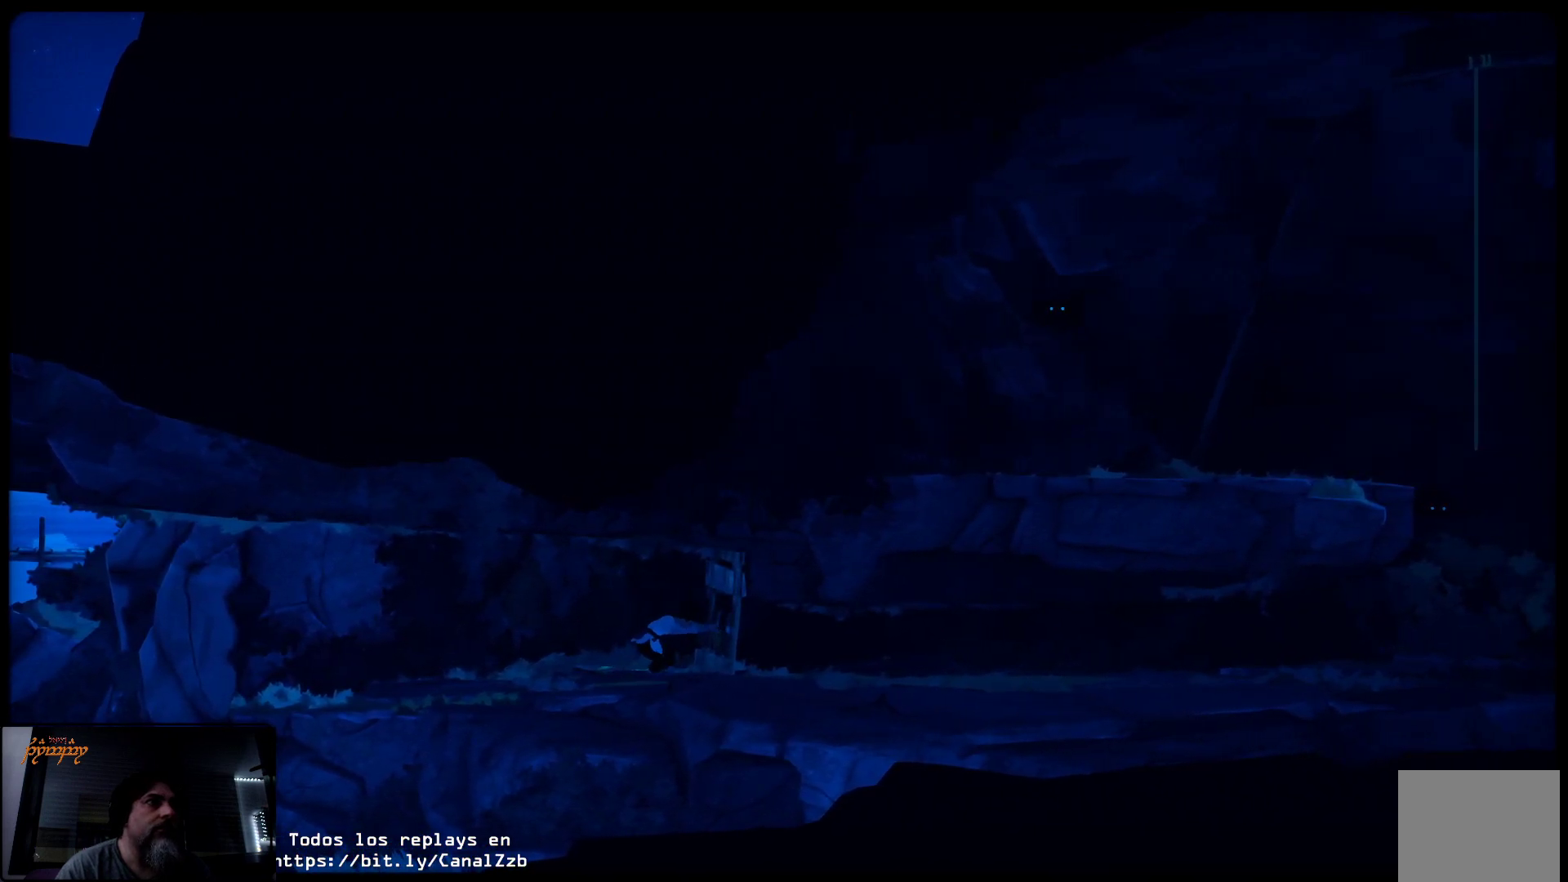
{"buttons": ["X"], "left_stick": "left", "right_stick": "center", "events": []}
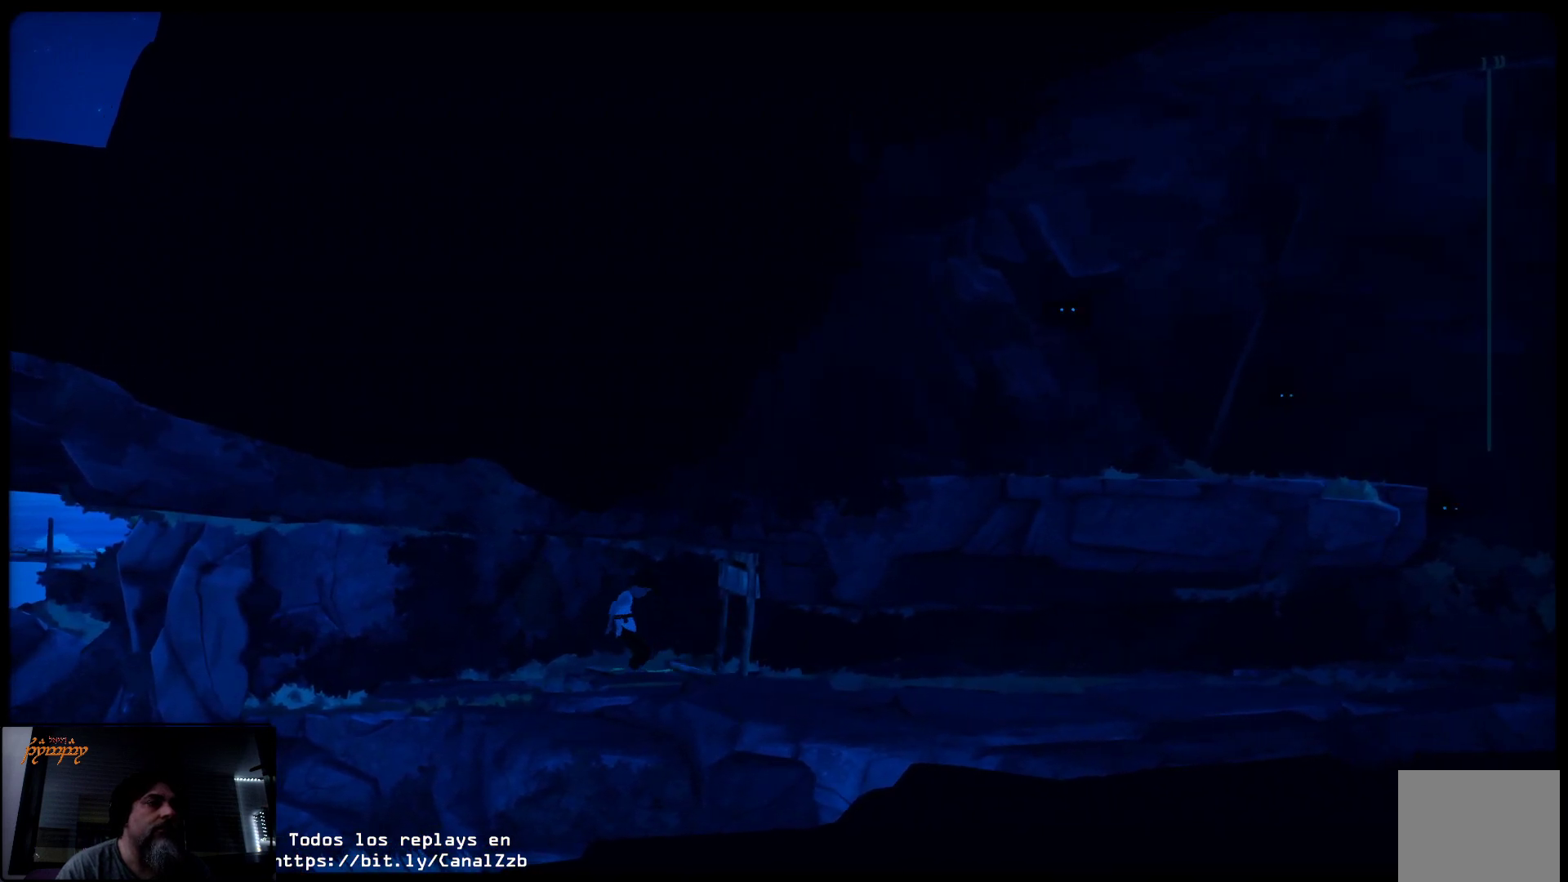
{"buttons": [], "left_stick": "right", "right_stick": "center", "events": [[183, "left_stick", "right"], [217, "X", "up"]]}
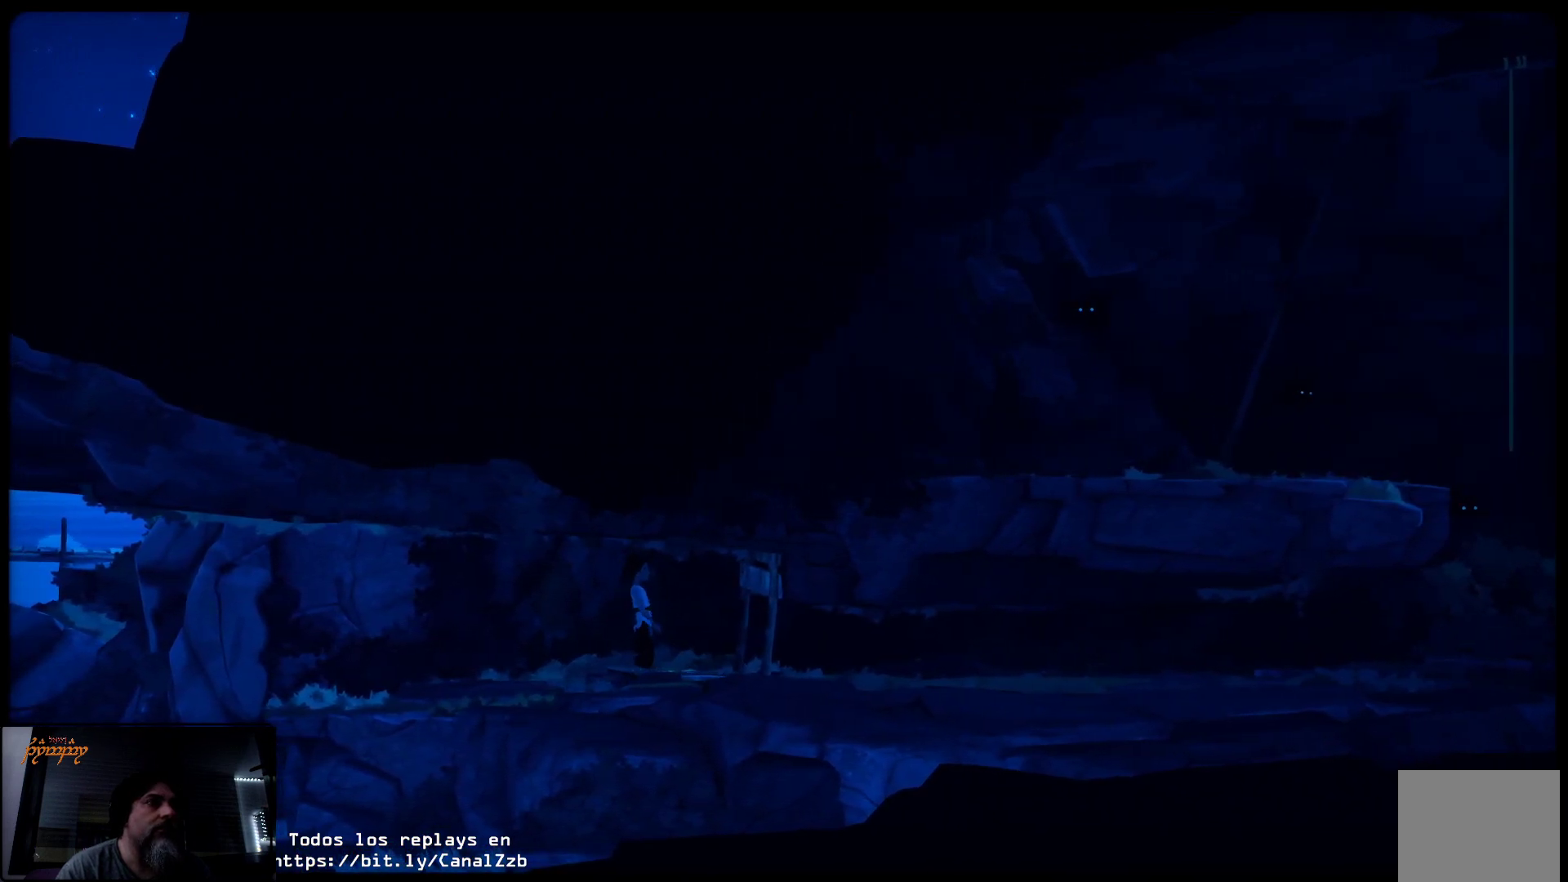
{"buttons": [], "left_stick": "right", "right_stick": "center", "events": []}
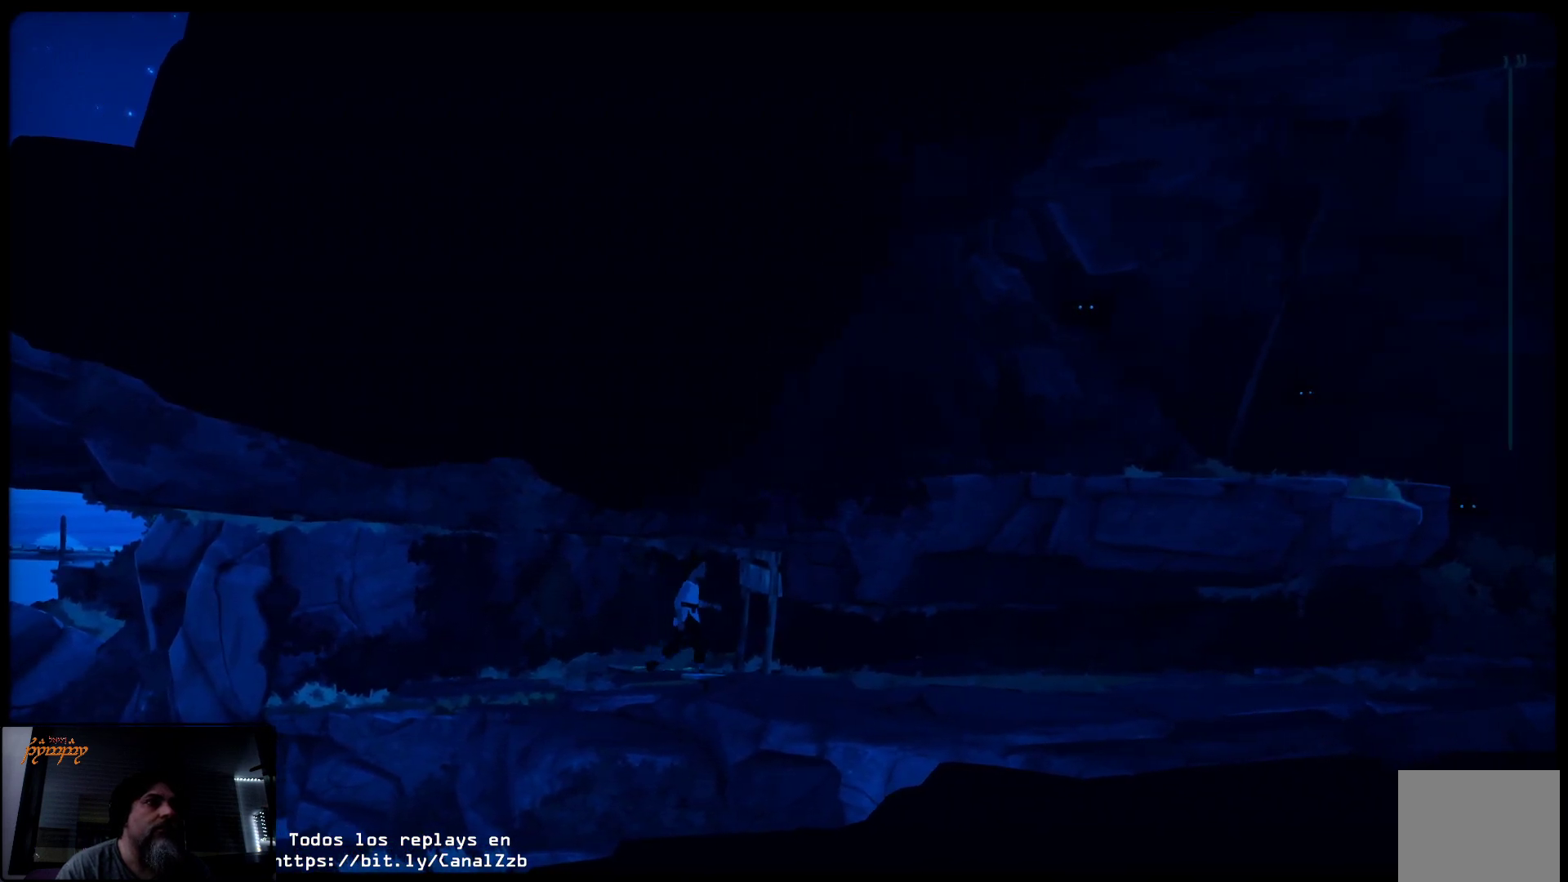
{"buttons": ["L2"], "left_stick": "up-right", "right_stick": "center", "events": [[133, "L2", "down"], [283, "left_stick", "up-right"]]}
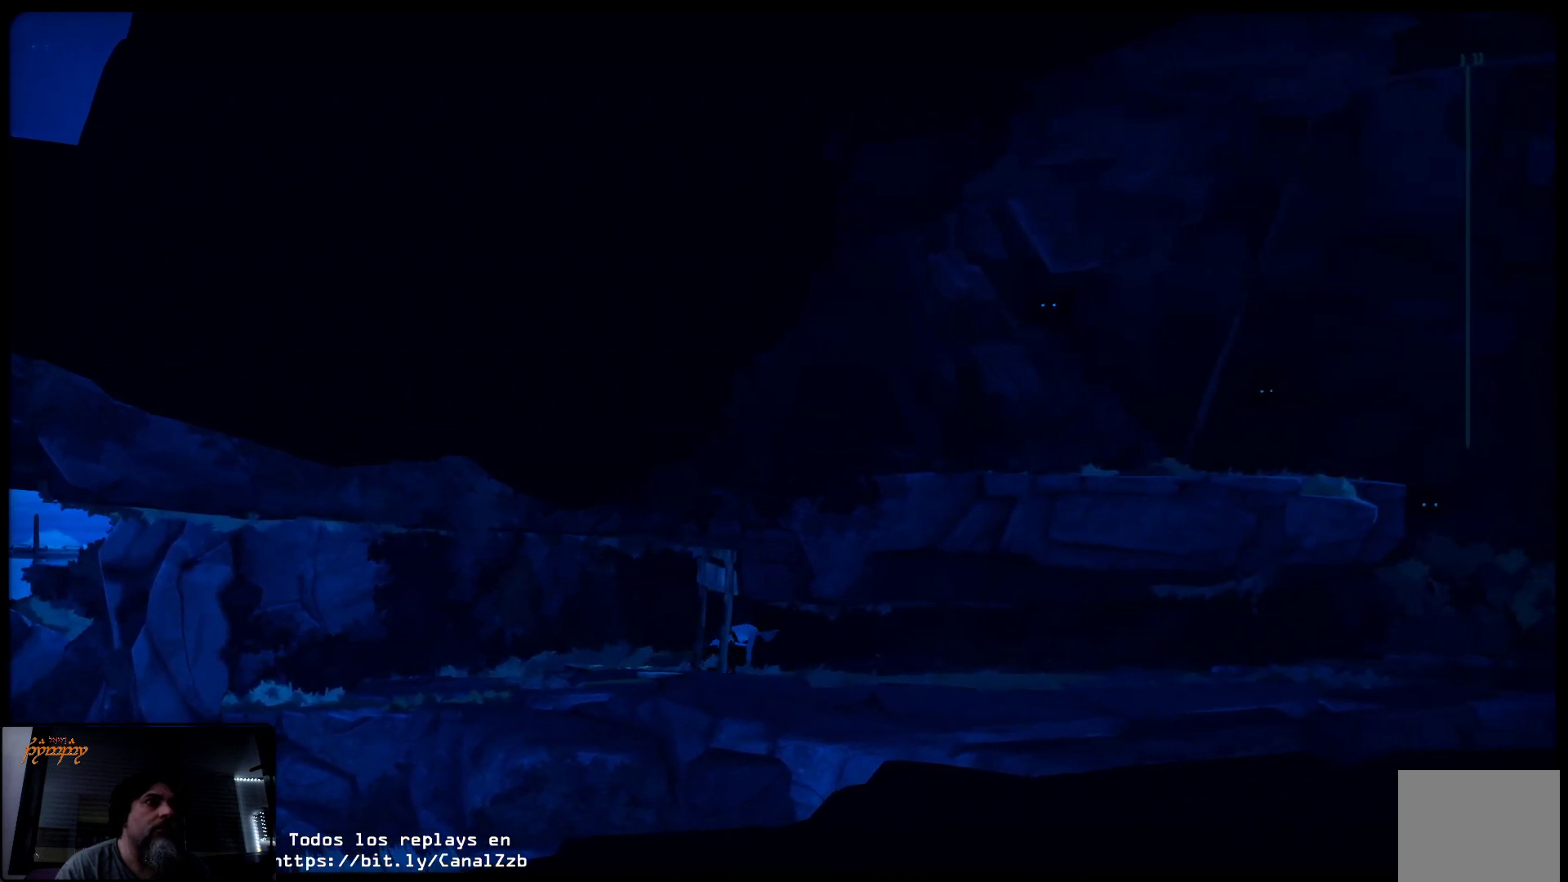
{"buttons": ["L2"], "left_stick": "up-right", "right_stick": "center", "events": []}
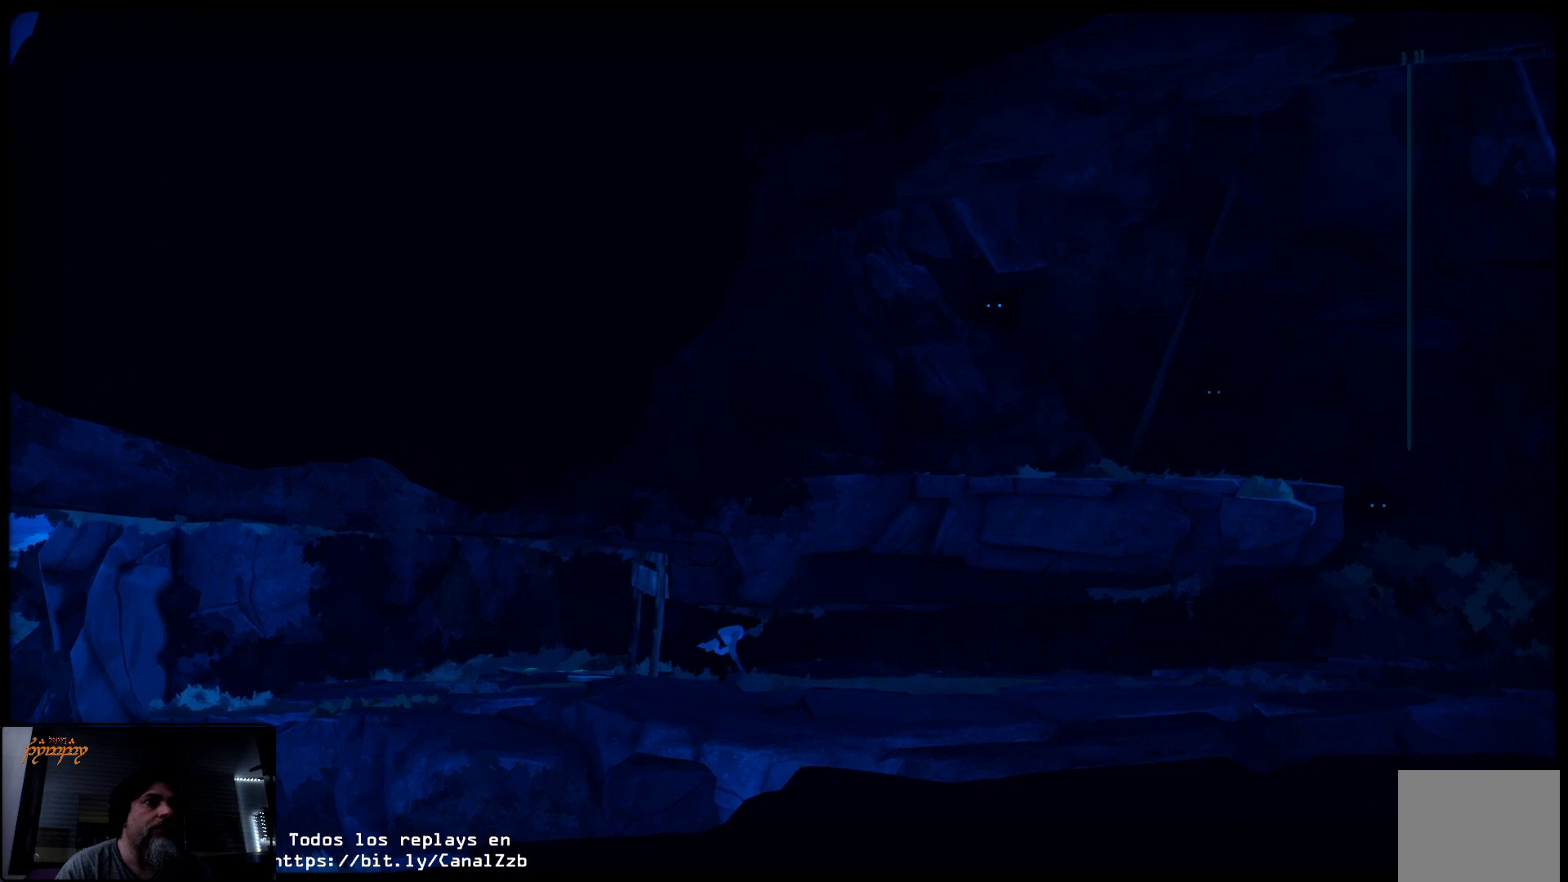
{"buttons": [], "left_stick": "up-right", "right_stick": "center", "events": [[450, "L2", "up"]]}
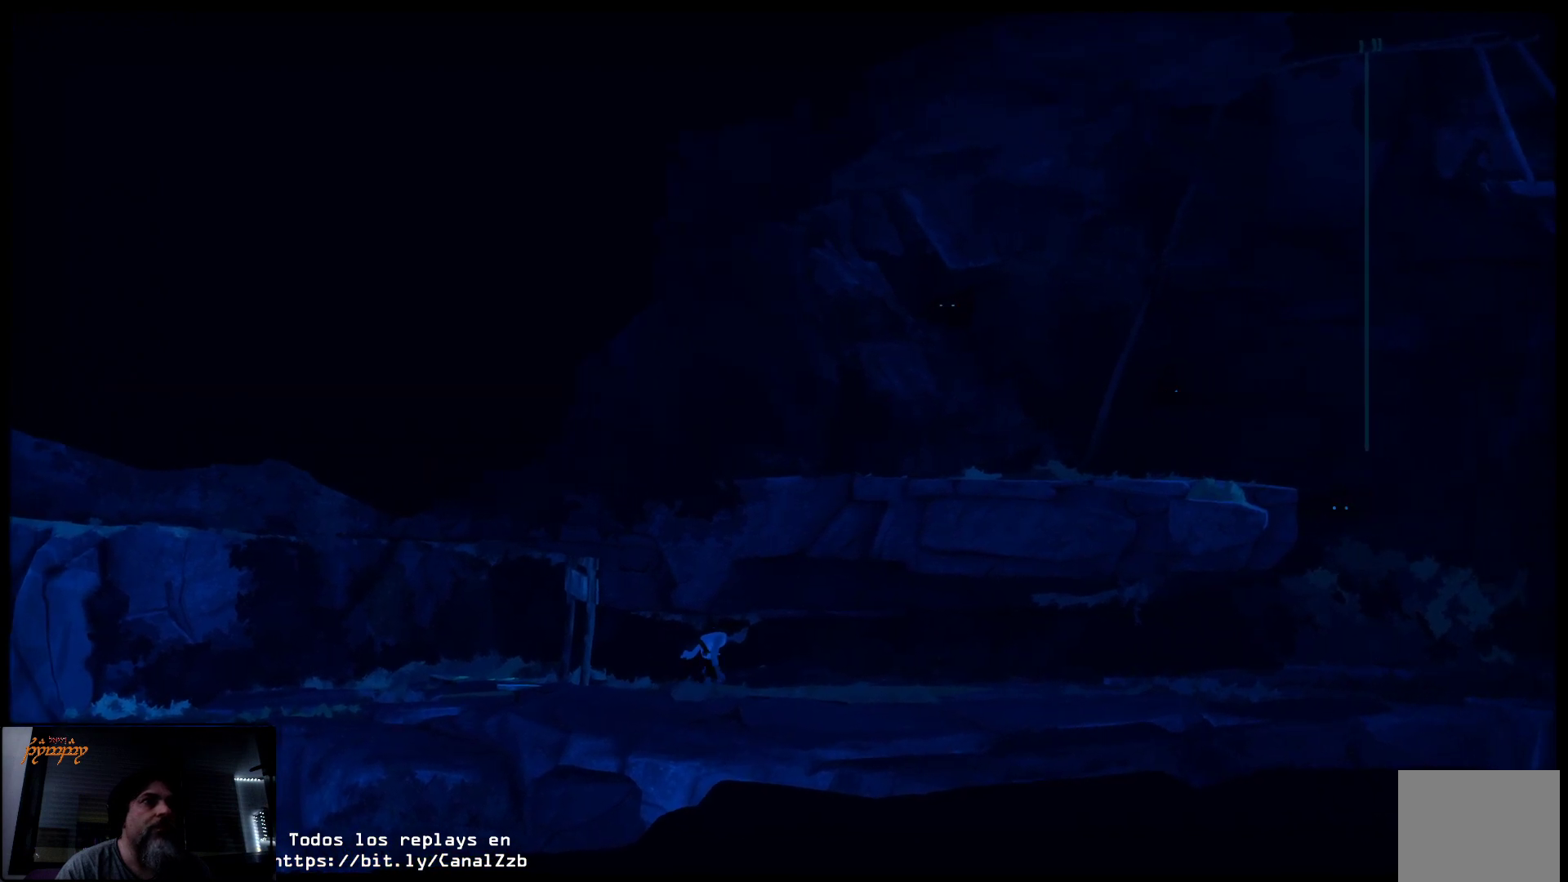
{"buttons": [], "left_stick": "up-right", "right_stick": "center", "events": []}
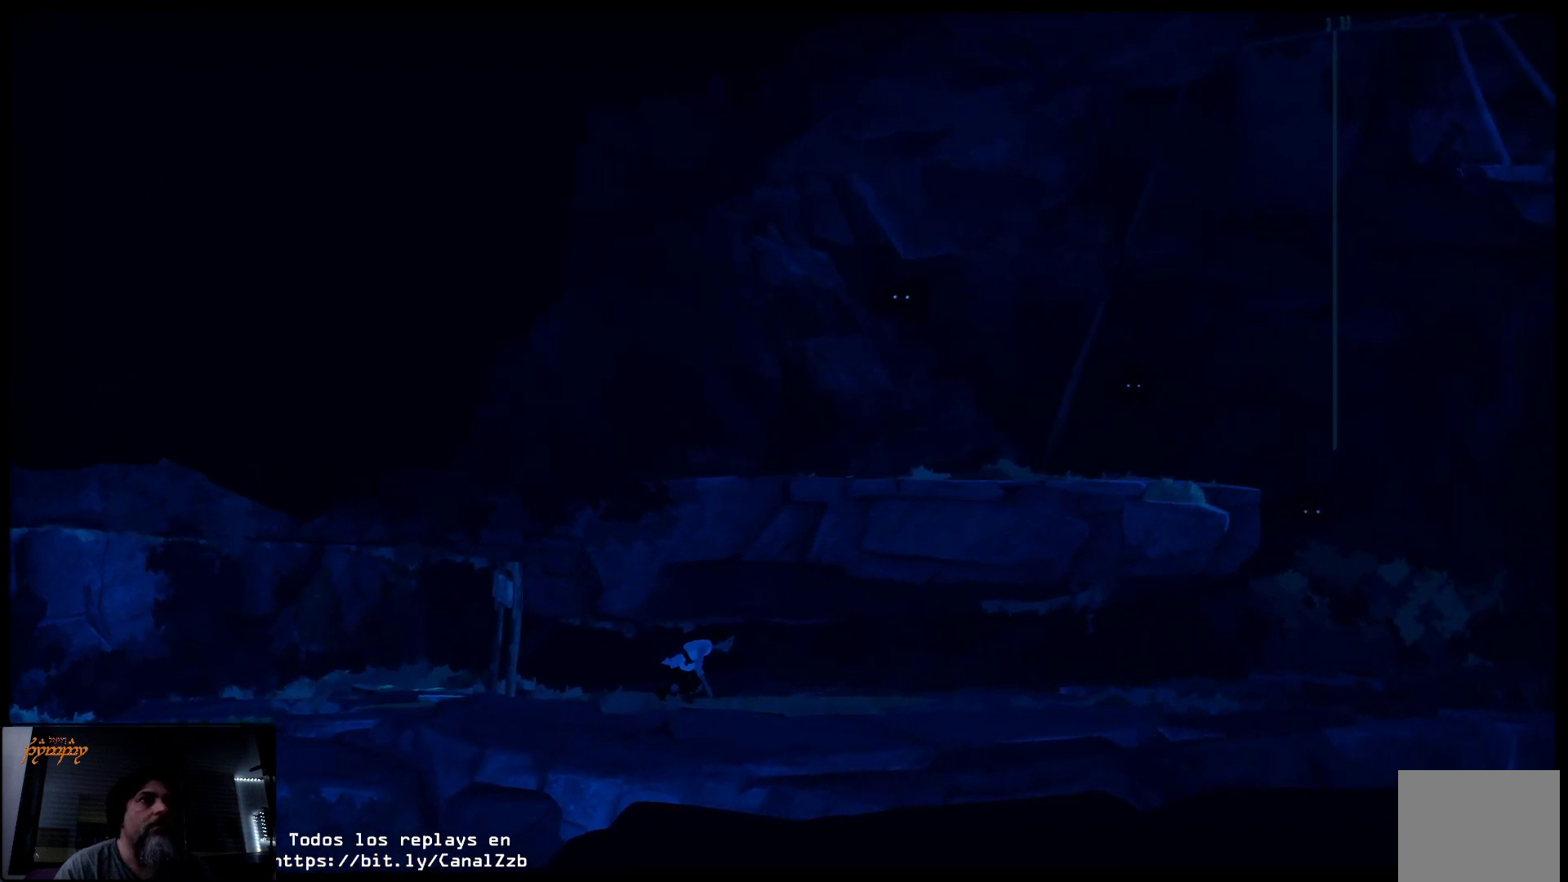
{"buttons": [], "left_stick": "up-right", "right_stick": "center", "events": []}
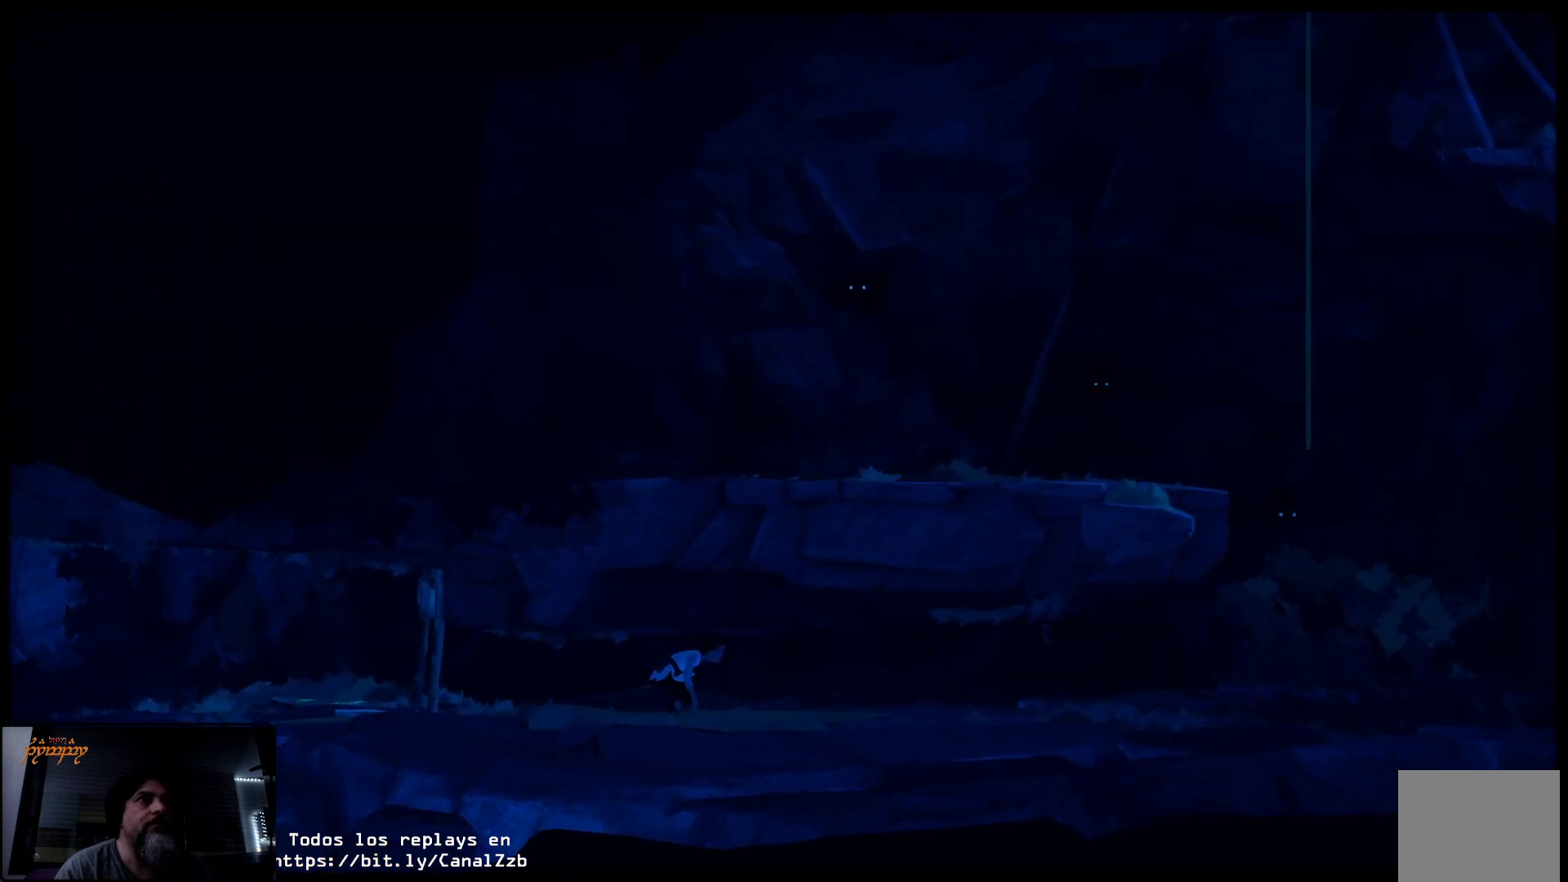
{"buttons": [], "left_stick": "up-right", "right_stick": "center", "events": []}
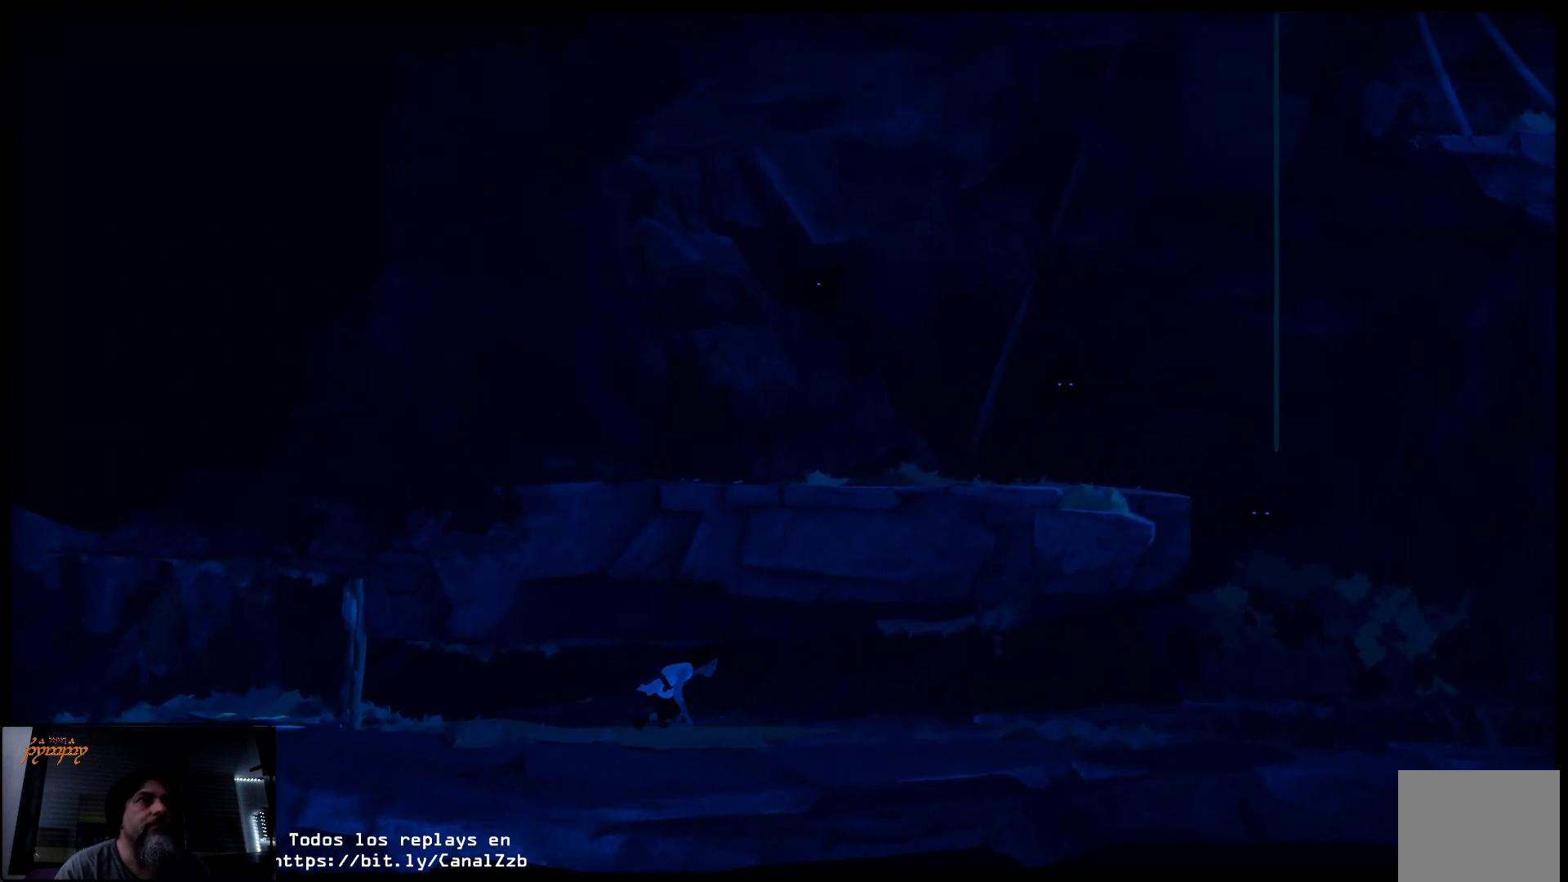
{"buttons": [], "left_stick": "up-right", "right_stick": "center", "events": []}
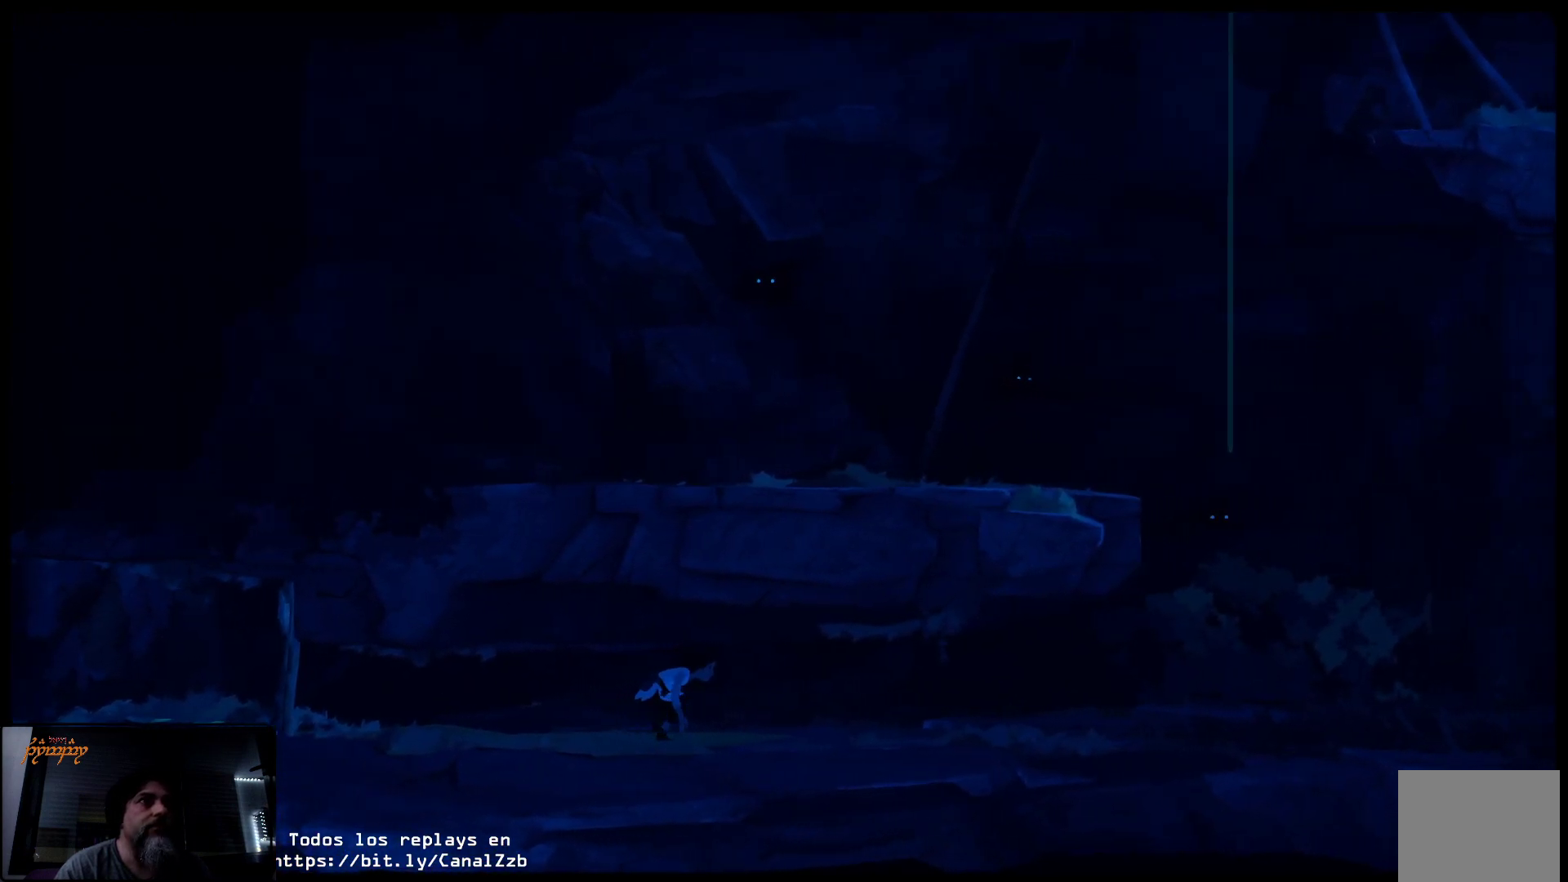
{"buttons": [], "left_stick": "up-right", "right_stick": "center", "events": []}
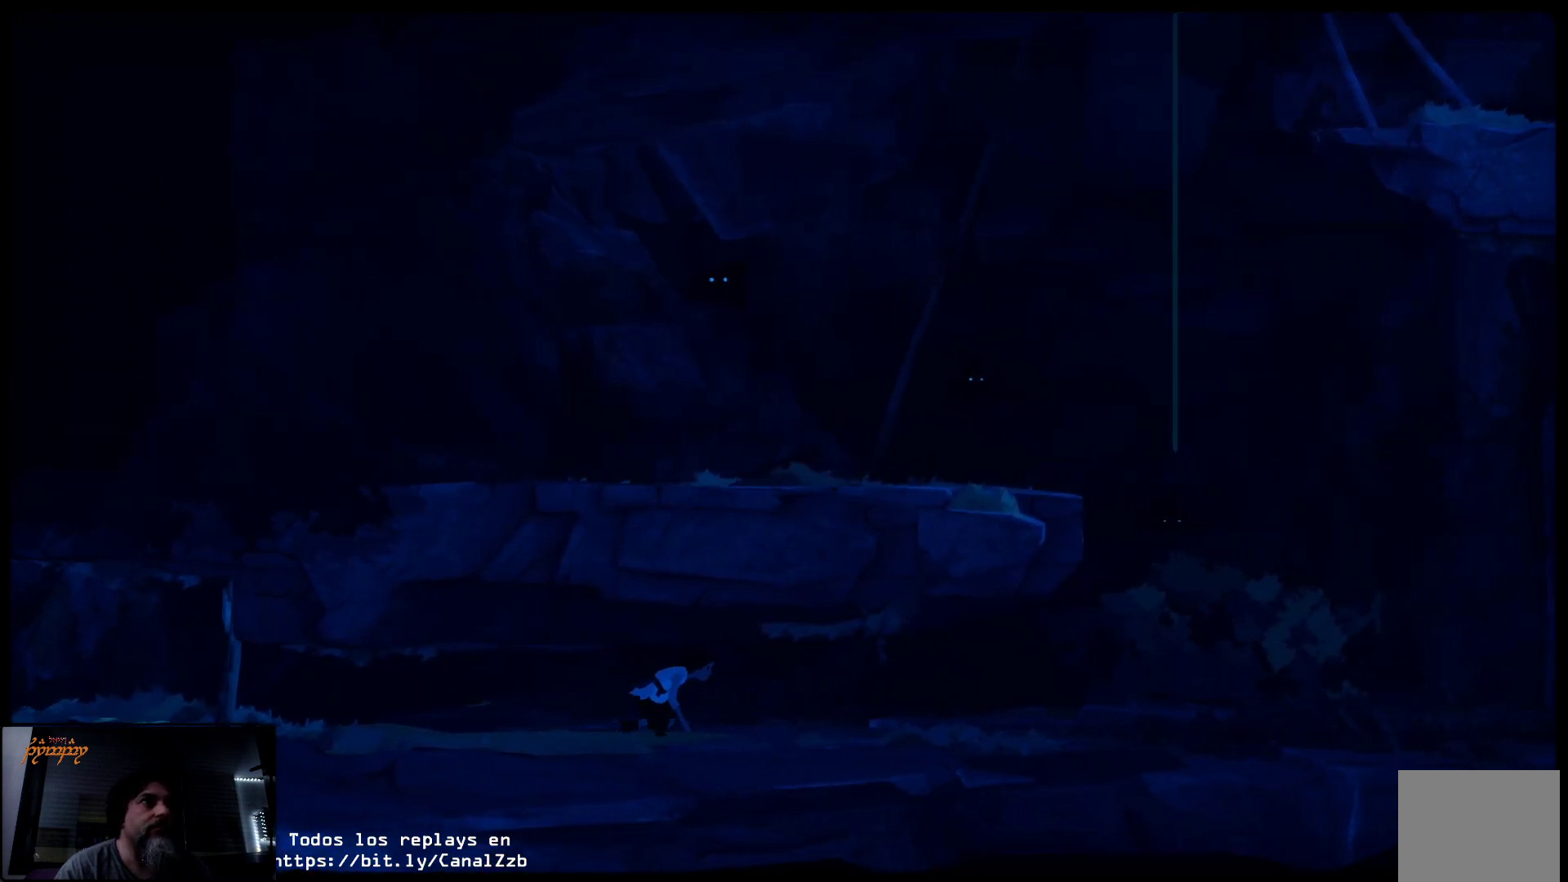
{"buttons": [], "left_stick": "up-right", "right_stick": "center", "events": []}
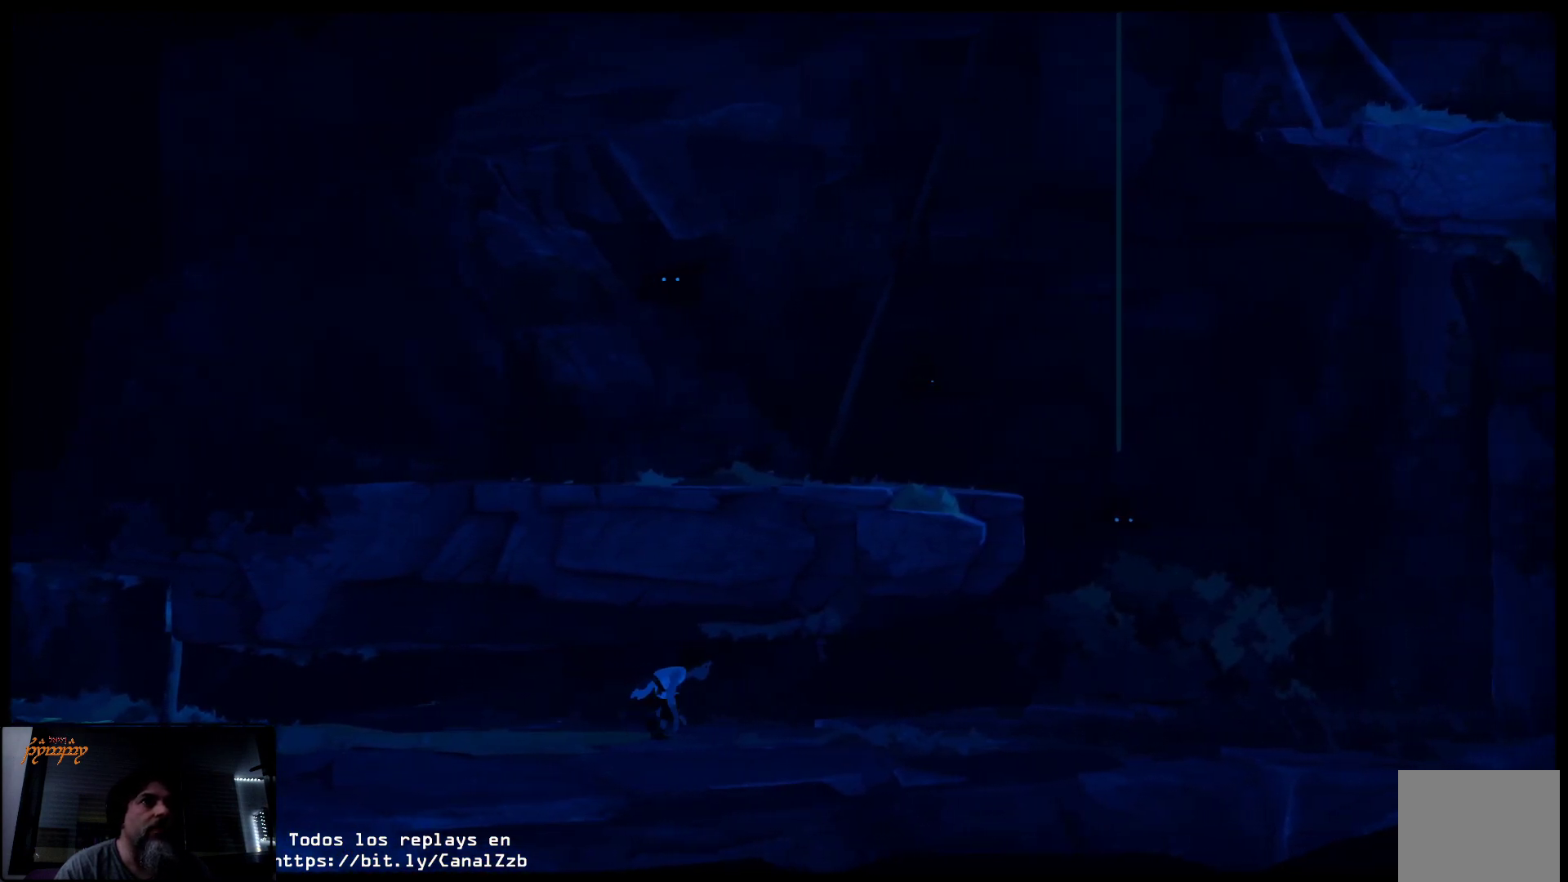
{"buttons": [], "left_stick": "up-right", "right_stick": "center", "events": []}
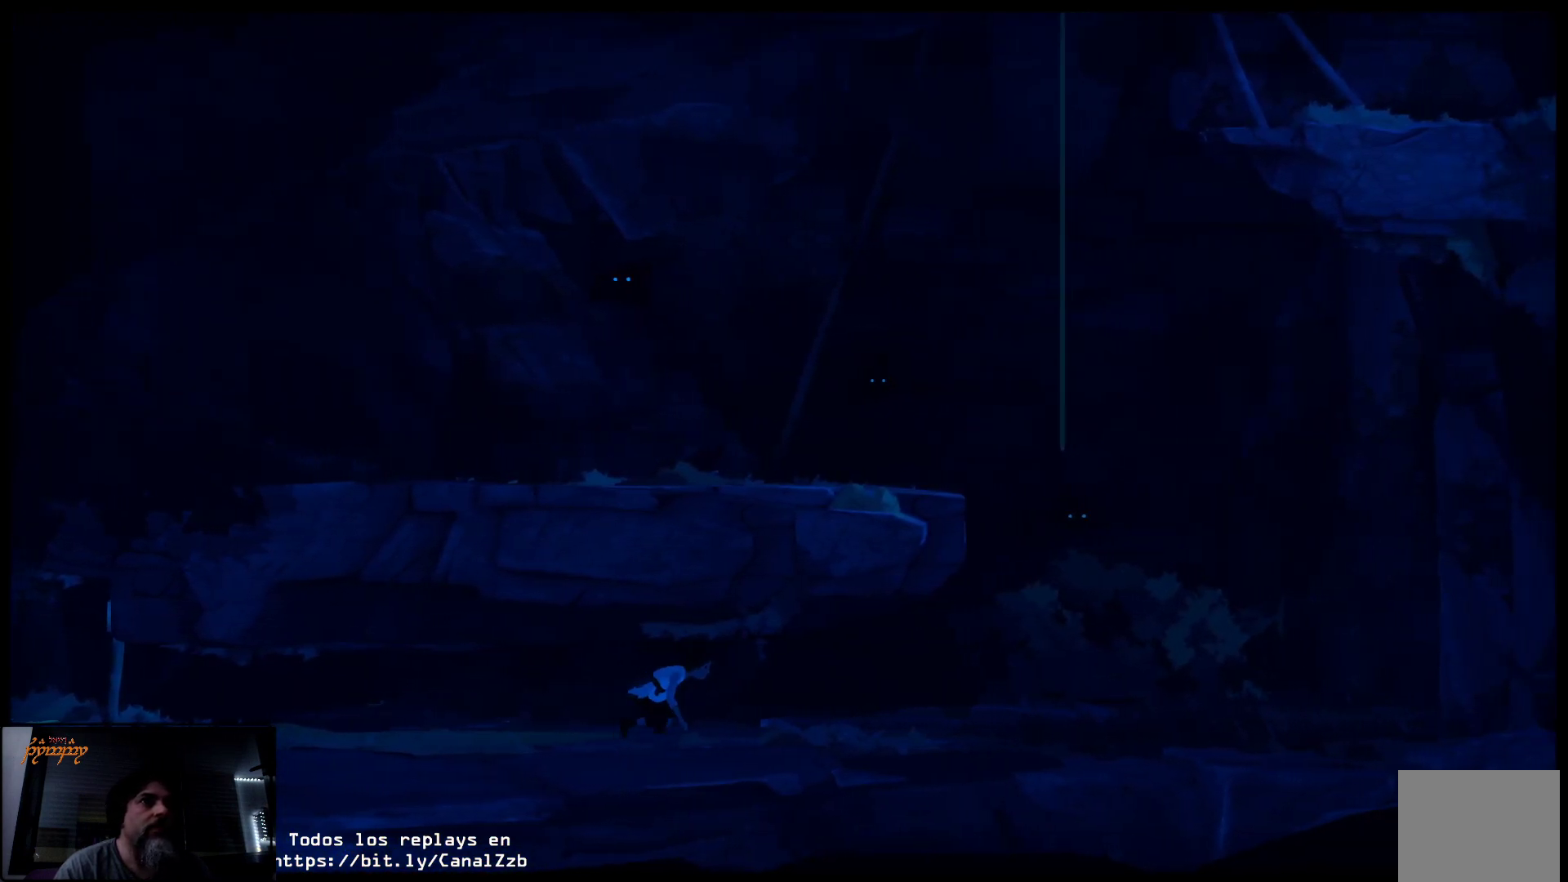
{"buttons": [], "left_stick": "up-right", "right_stick": "center", "events": []}
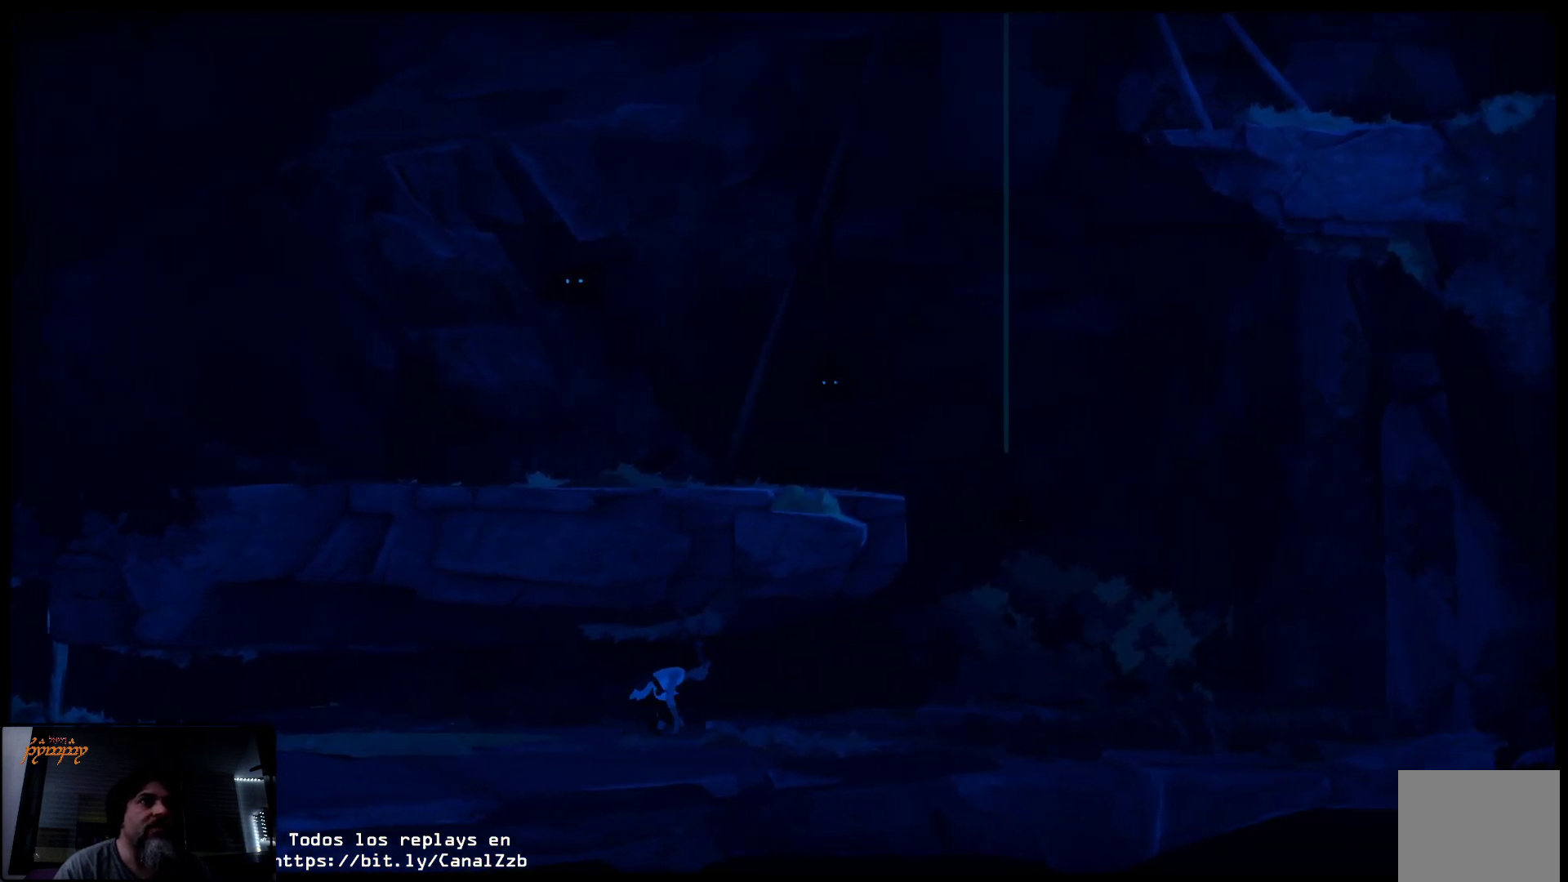
{"buttons": [], "left_stick": "up-right", "right_stick": "center", "events": []}
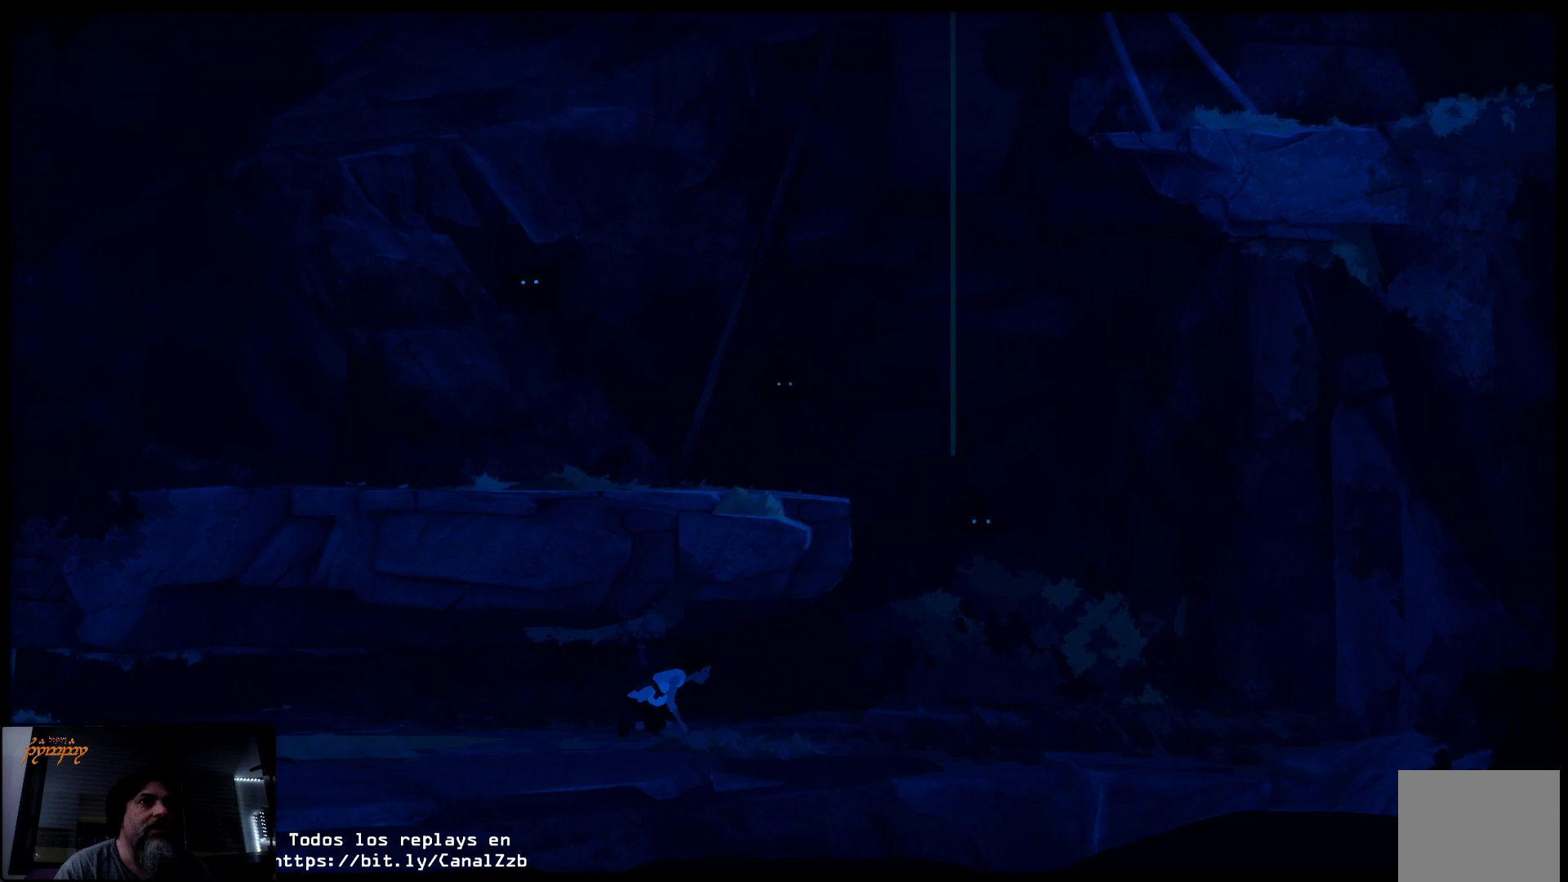
{"buttons": [], "left_stick": "up-right", "right_stick": "center", "events": []}
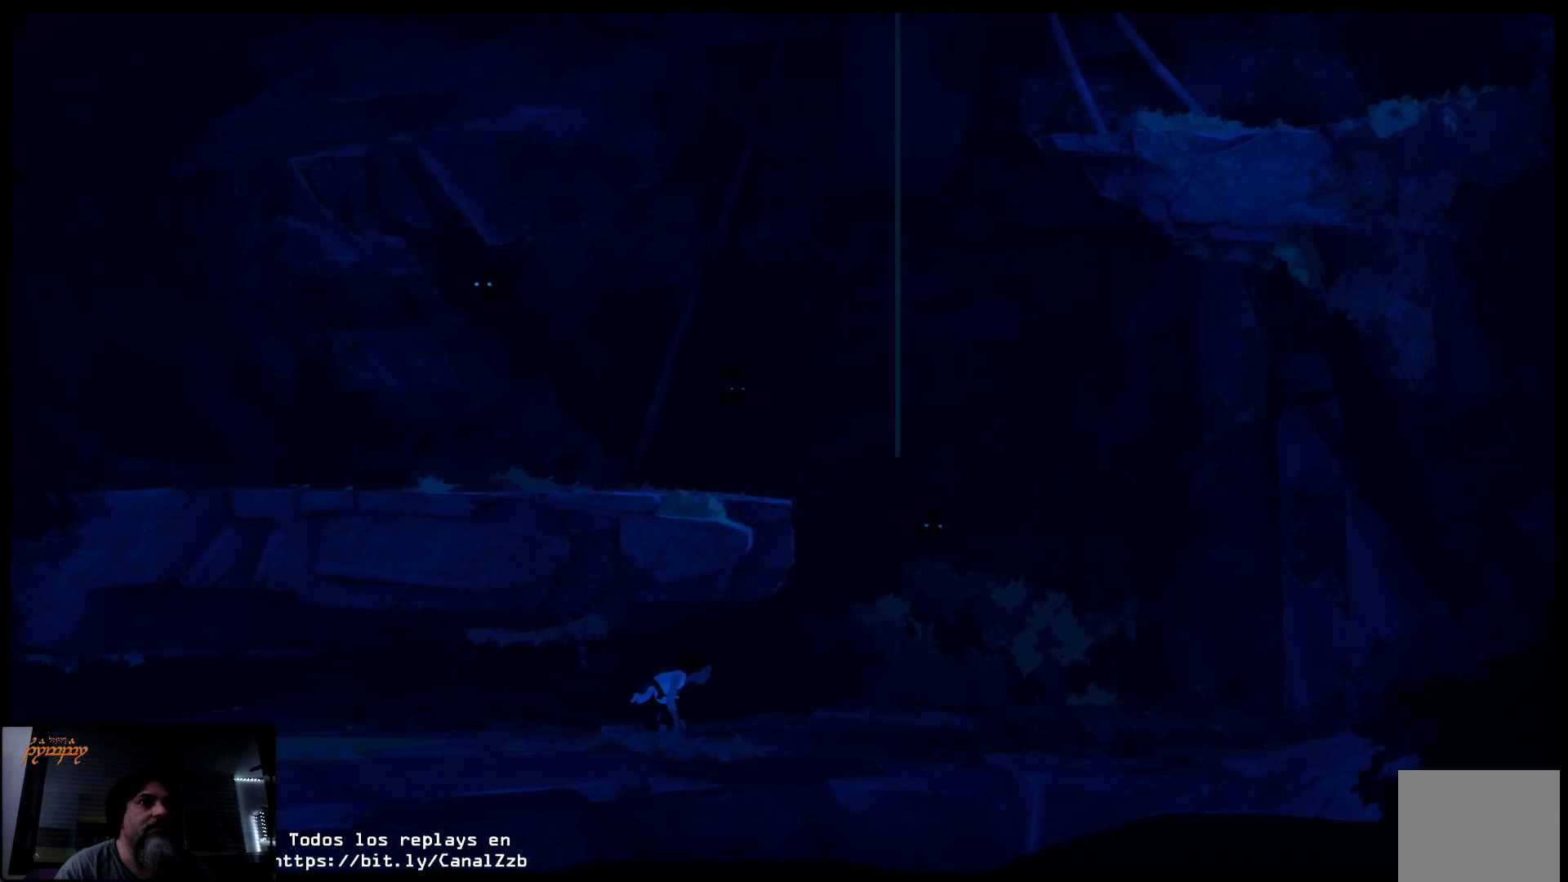
{"buttons": [], "left_stick": "up-right", "right_stick": "center", "events": []}
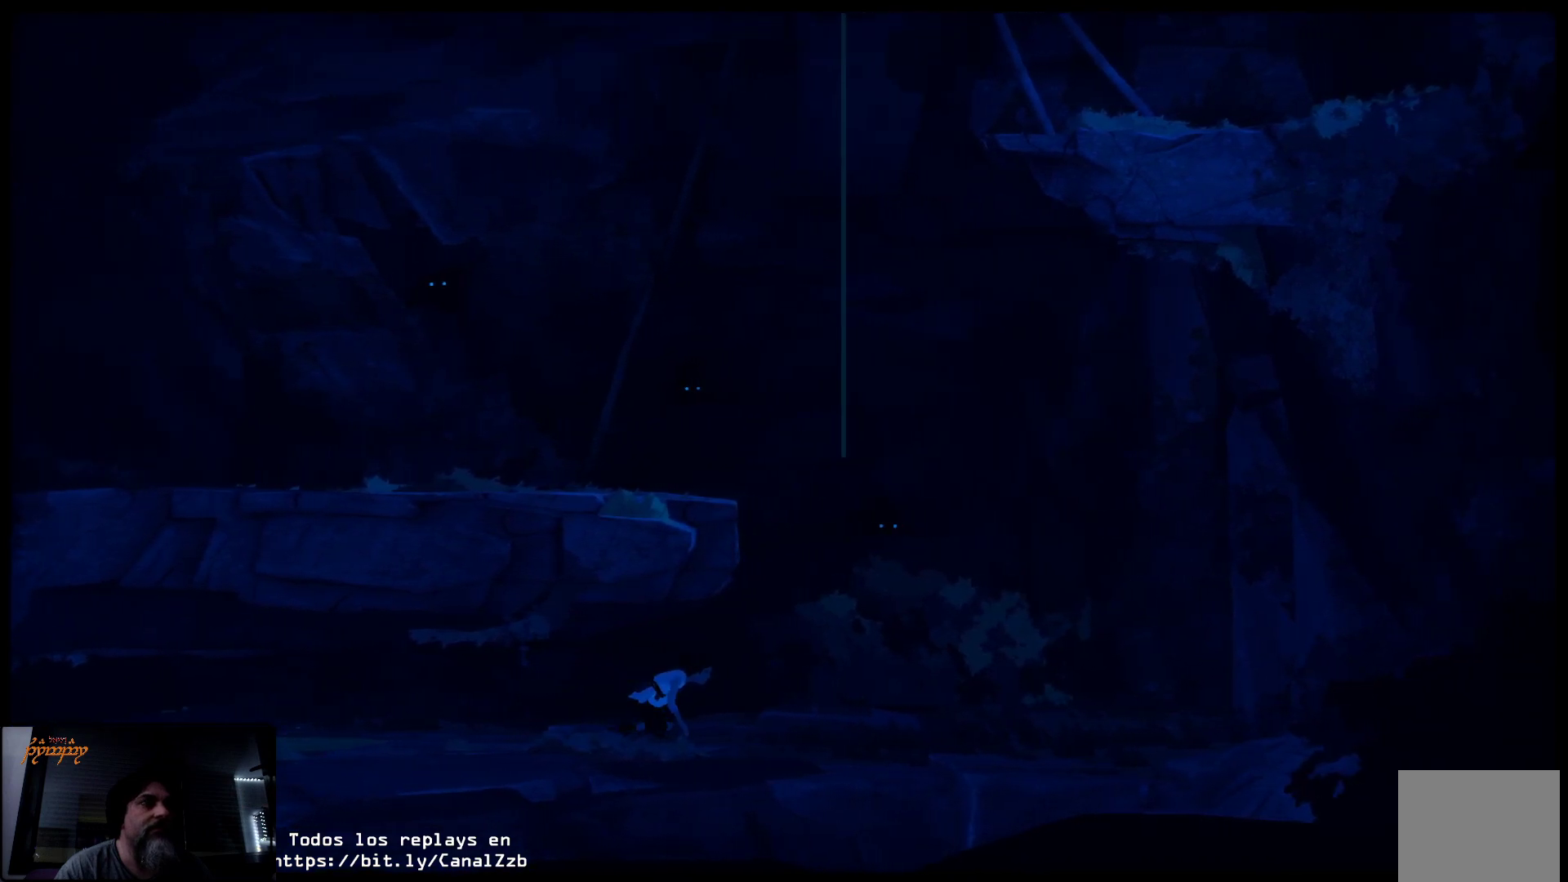
{"buttons": [], "left_stick": "up-right", "right_stick": "center", "events": []}
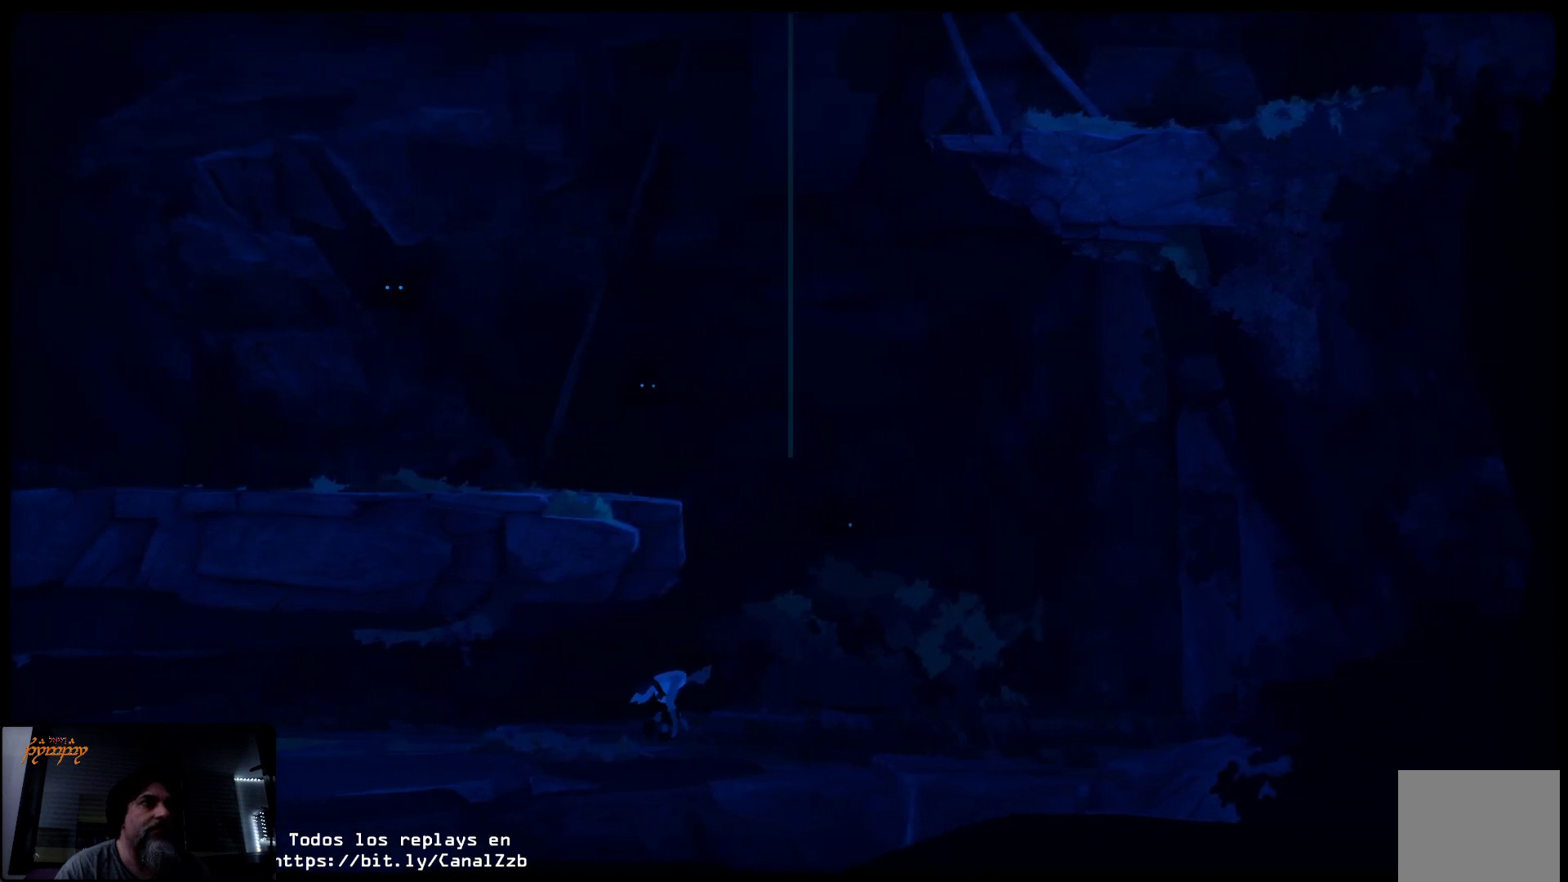
{"buttons": [], "left_stick": "up-right", "right_stick": "center", "events": []}
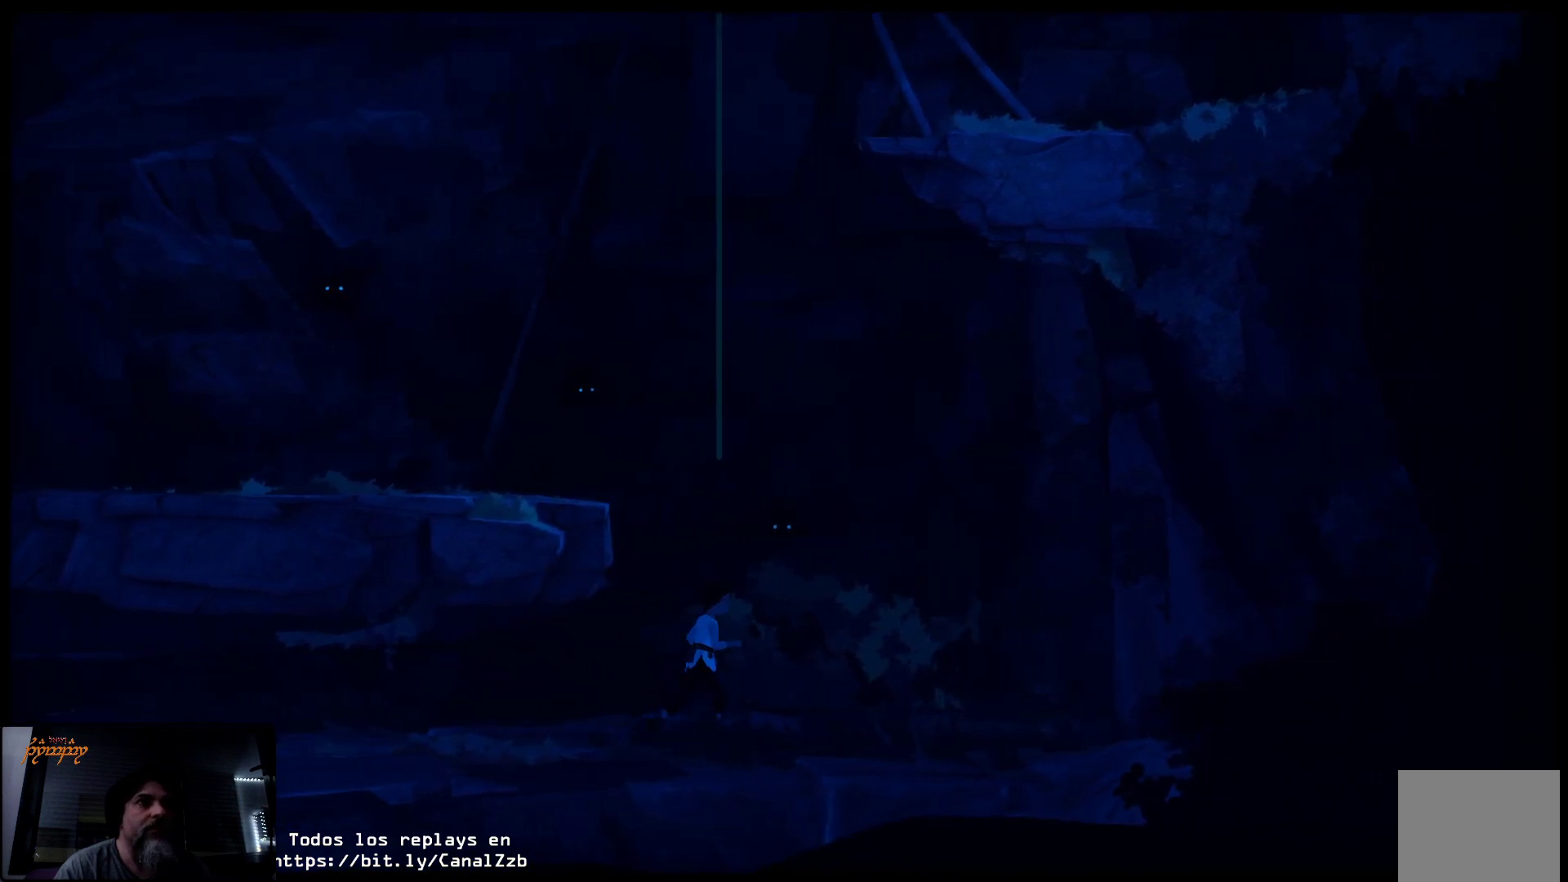
{"buttons": ["A"], "left_stick": "up-right", "right_stick": "center", "events": [[483, "A", "down"]]}
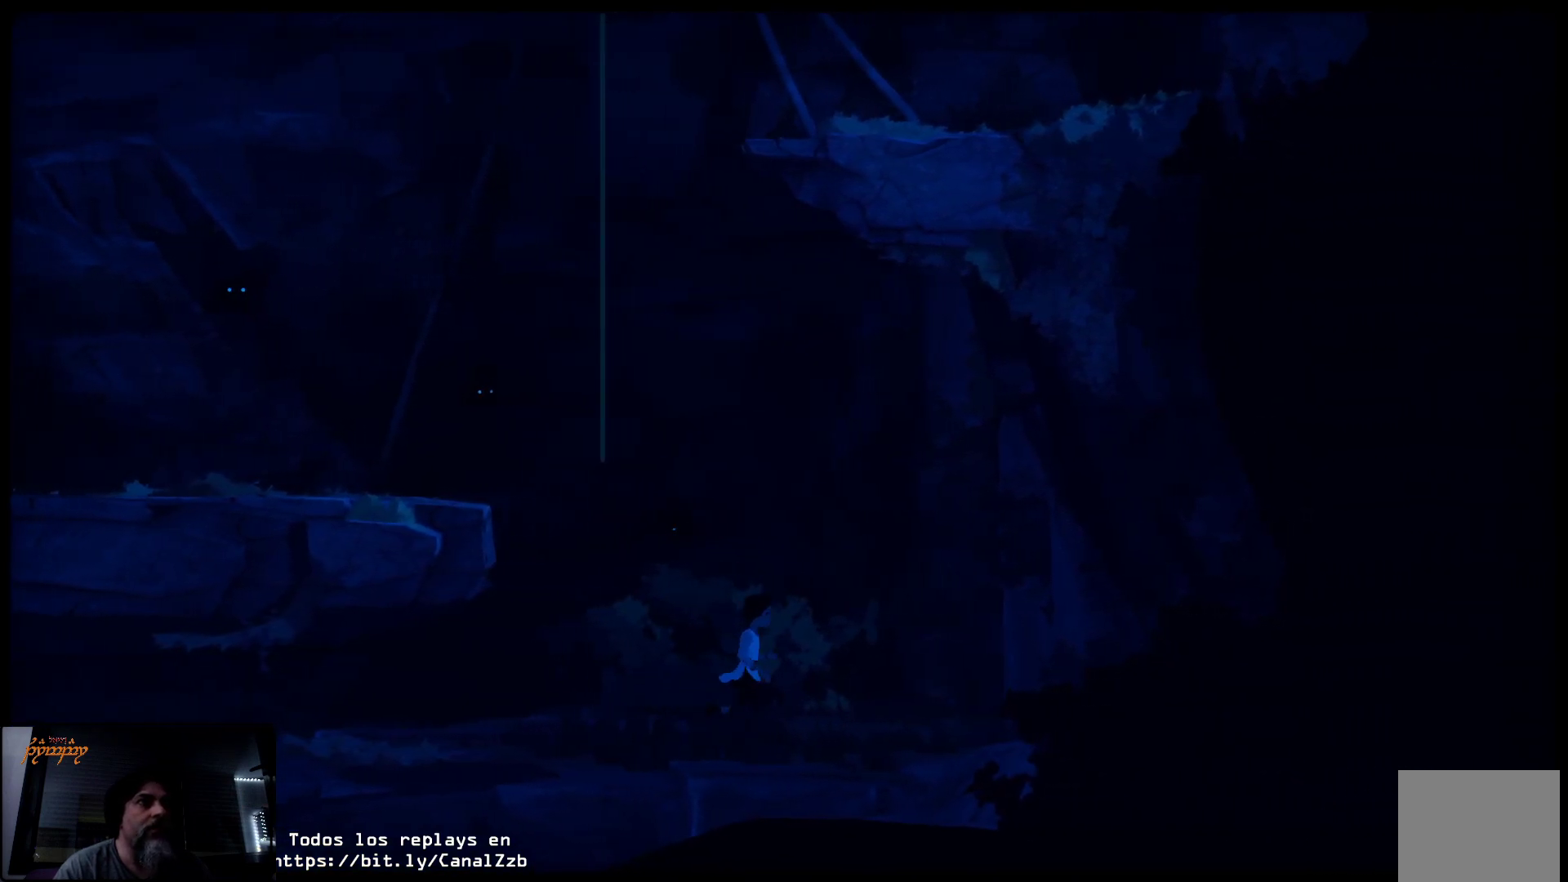
{"buttons": ["A"], "left_stick": "up-right", "right_stick": "center", "events": []}
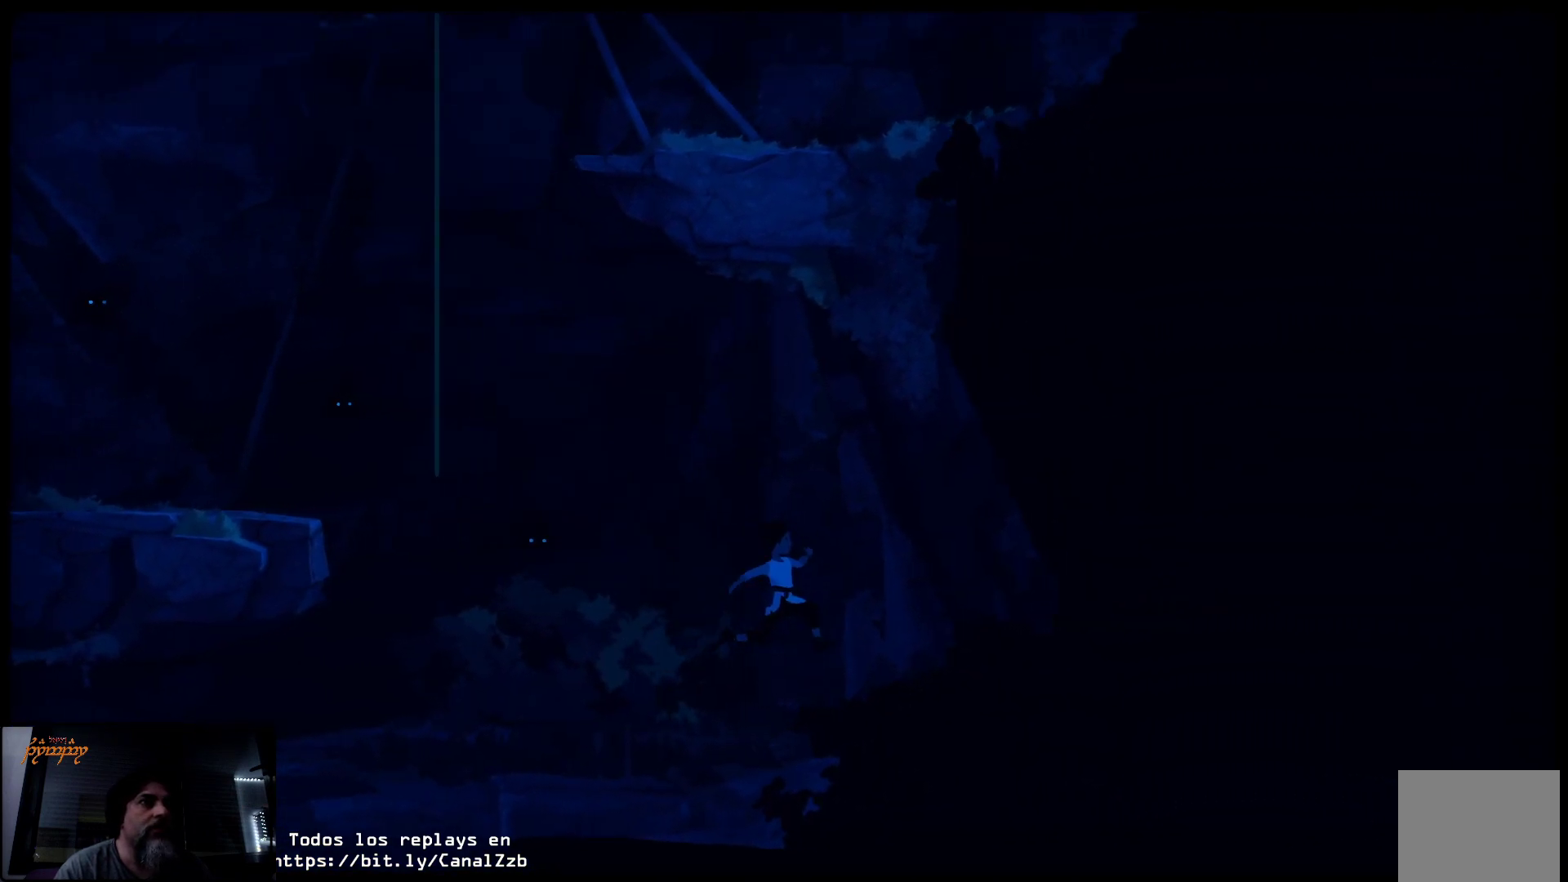
{"buttons": [], "left_stick": "up-left", "right_stick": "center", "events": [[250, "A", "up"], [333, "left_stick", "up-left"]]}
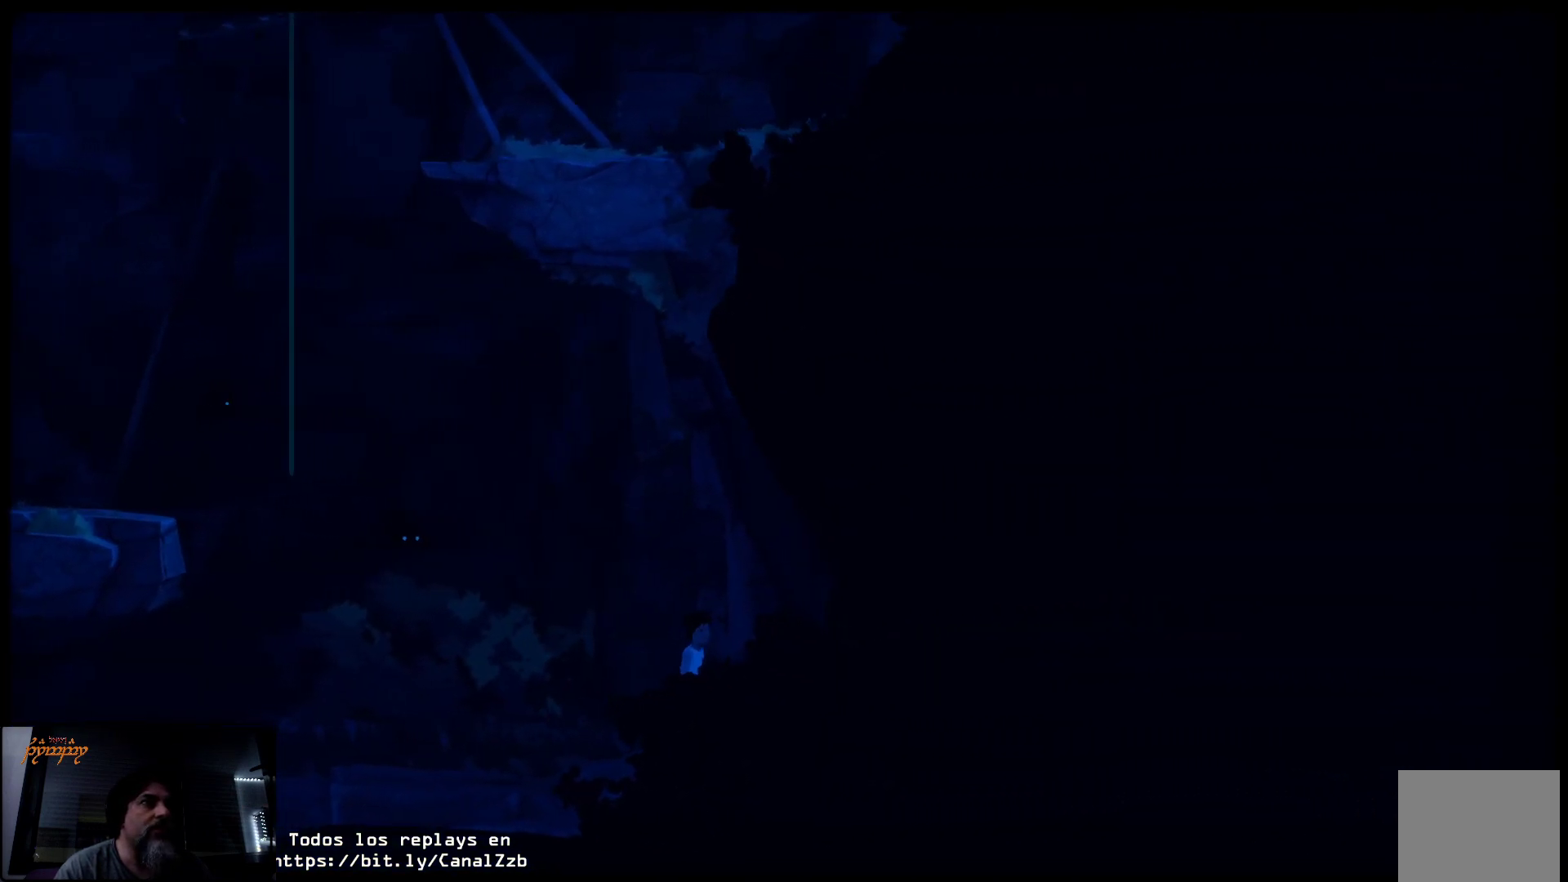
{"buttons": [], "left_stick": "up-left", "right_stick": "center", "events": []}
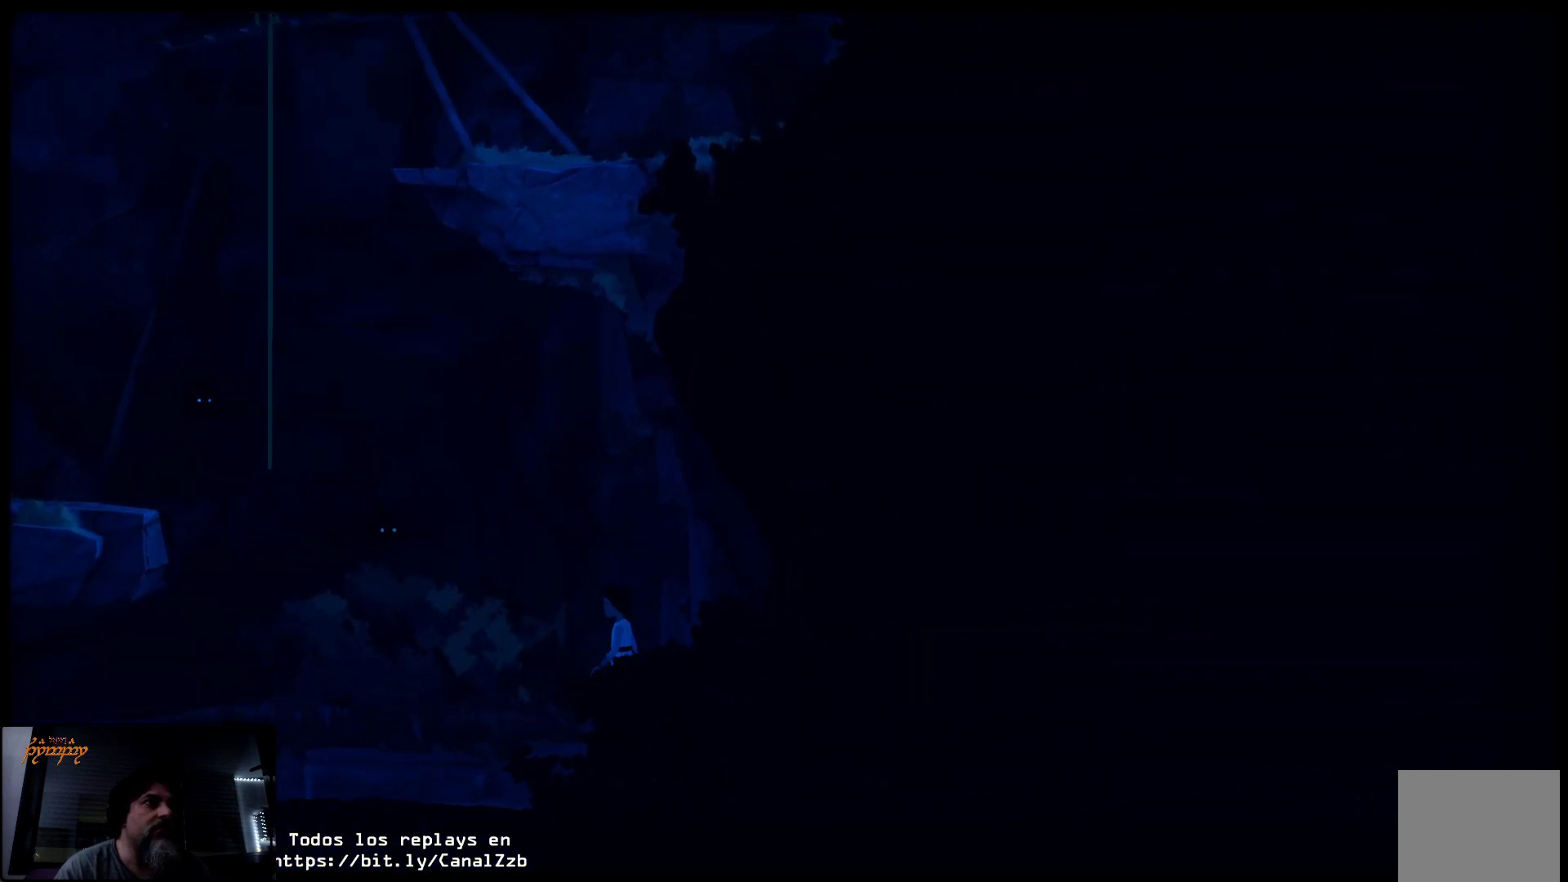
{"buttons": [], "left_stick": "up-left", "right_stick": "center", "events": []}
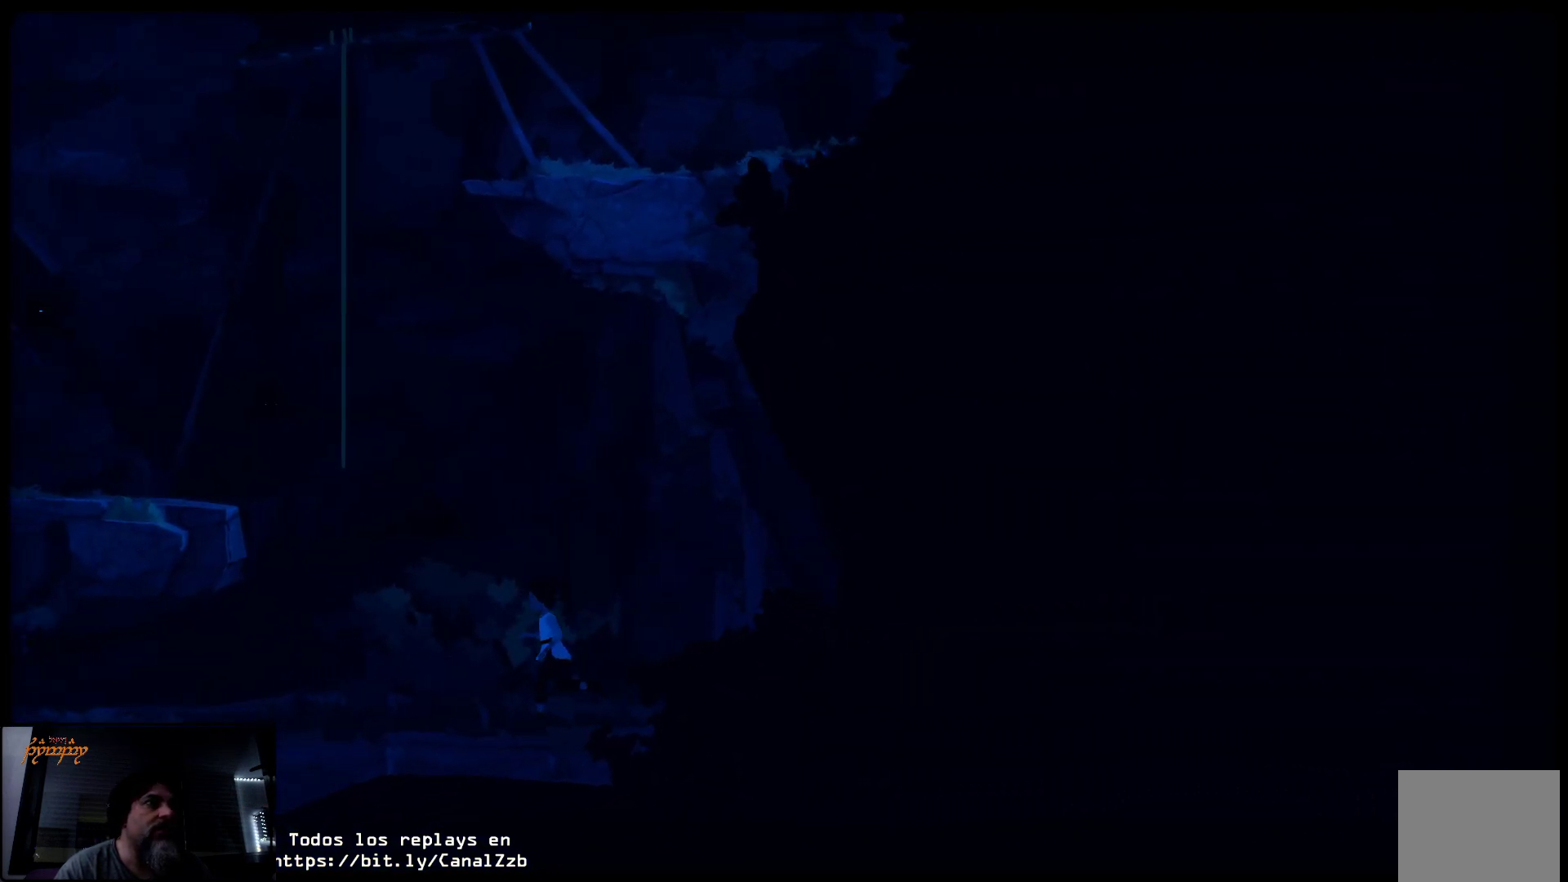
{"buttons": ["A"], "left_stick": "up-left", "right_stick": "center", "events": [[233, "A", "down"]]}